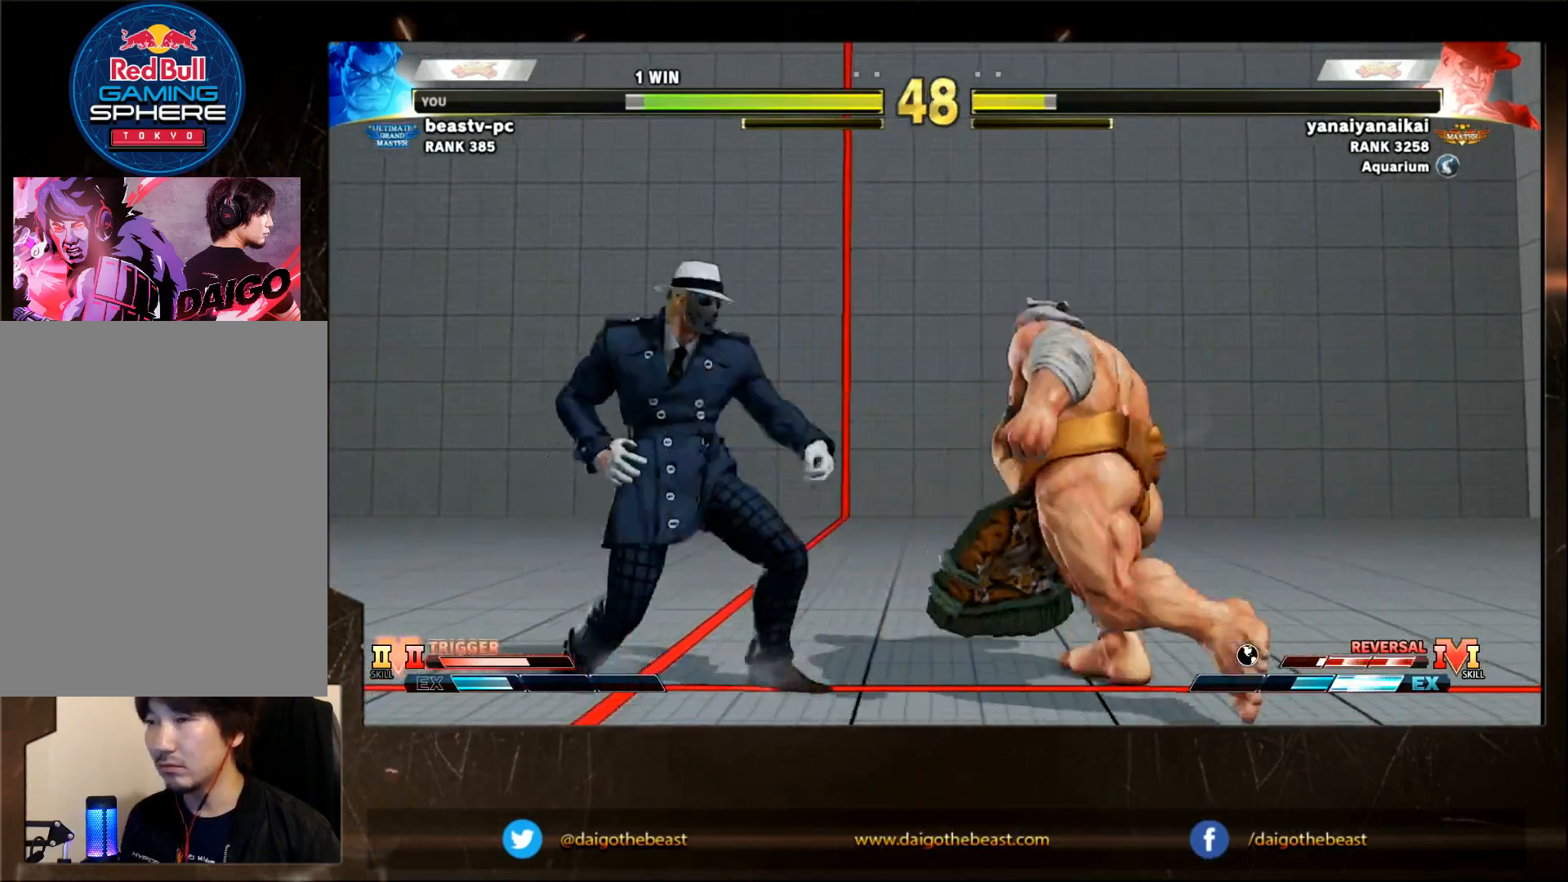
Gameplay with a controller (arcade stick); each line is a JSON object with the inputs held at the frame after it. "events" lists button and stick changes between this image and that frame as [ms after this image, input, new state], when the widget could be followed in between. Not read: L3 R3.
{"buttons": [], "left_stick": "down-right", "events": []}
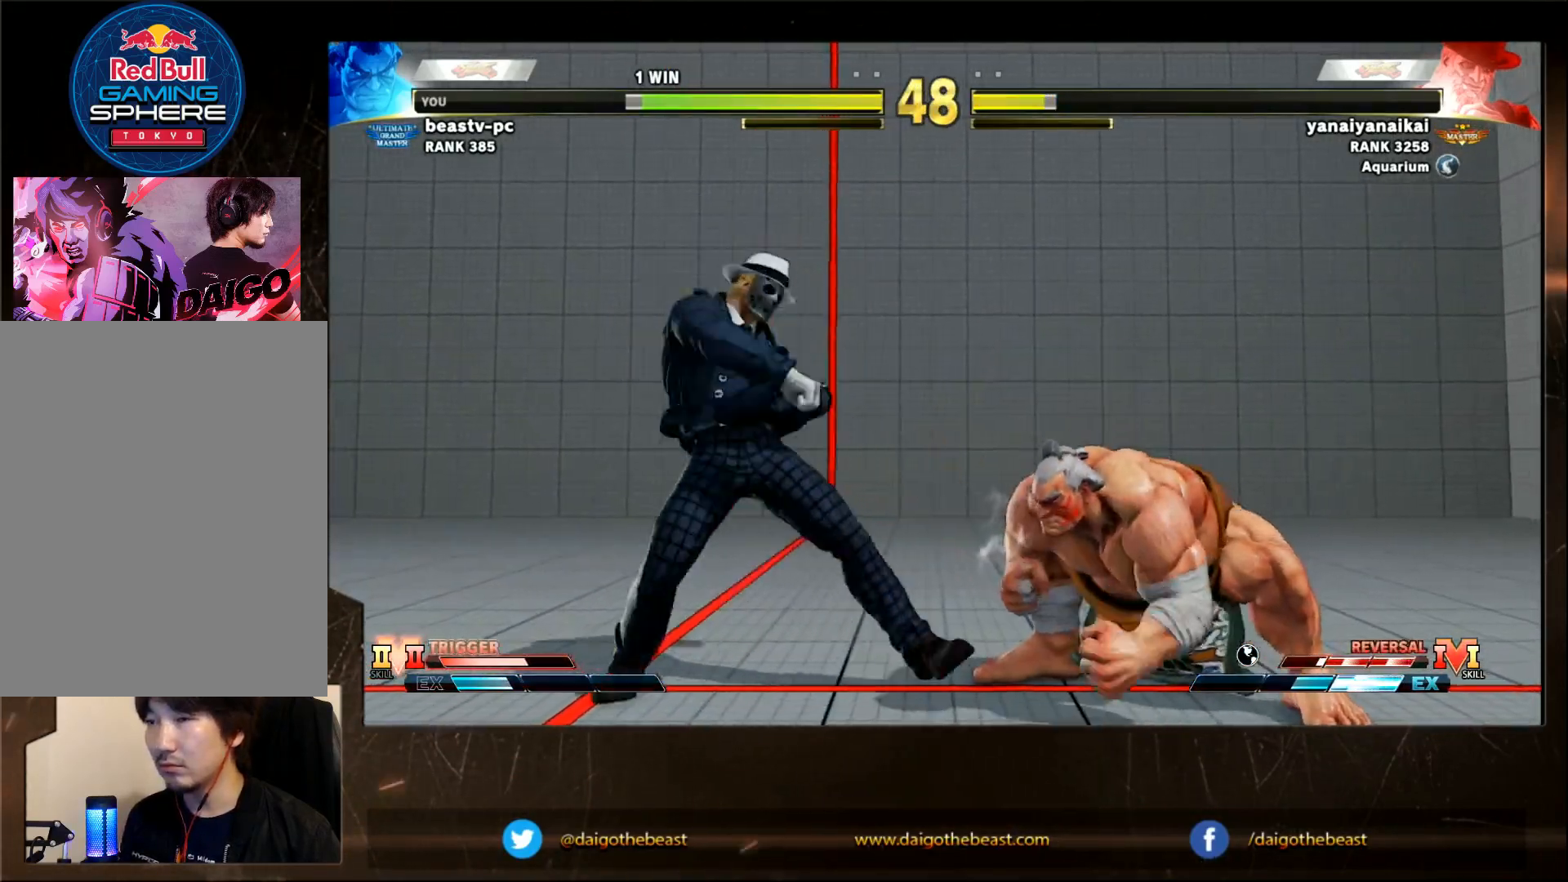
{"buttons": [], "left_stick": "down-right", "events": [[217, "SQUARE", "down"], [300, "SQUARE", "up"]]}
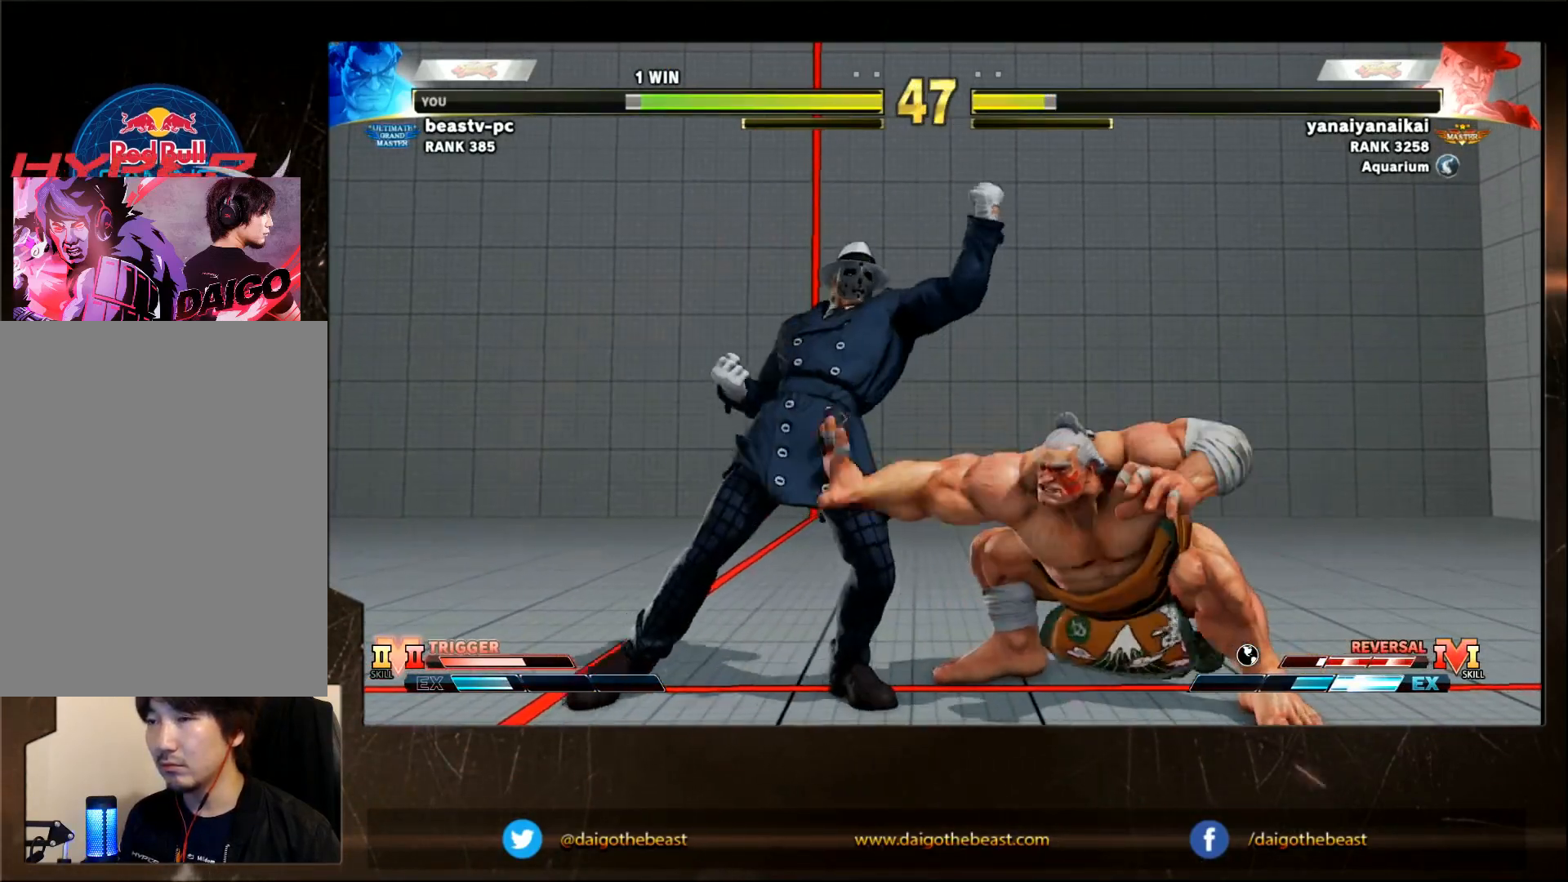
{"buttons": ["SQUARE"], "left_stick": "left", "events": [[17, "left_stick", "left"], [333, "SQUARE", "down"], [383, "SQUARE", "up"], [483, "SQUARE", "down"]]}
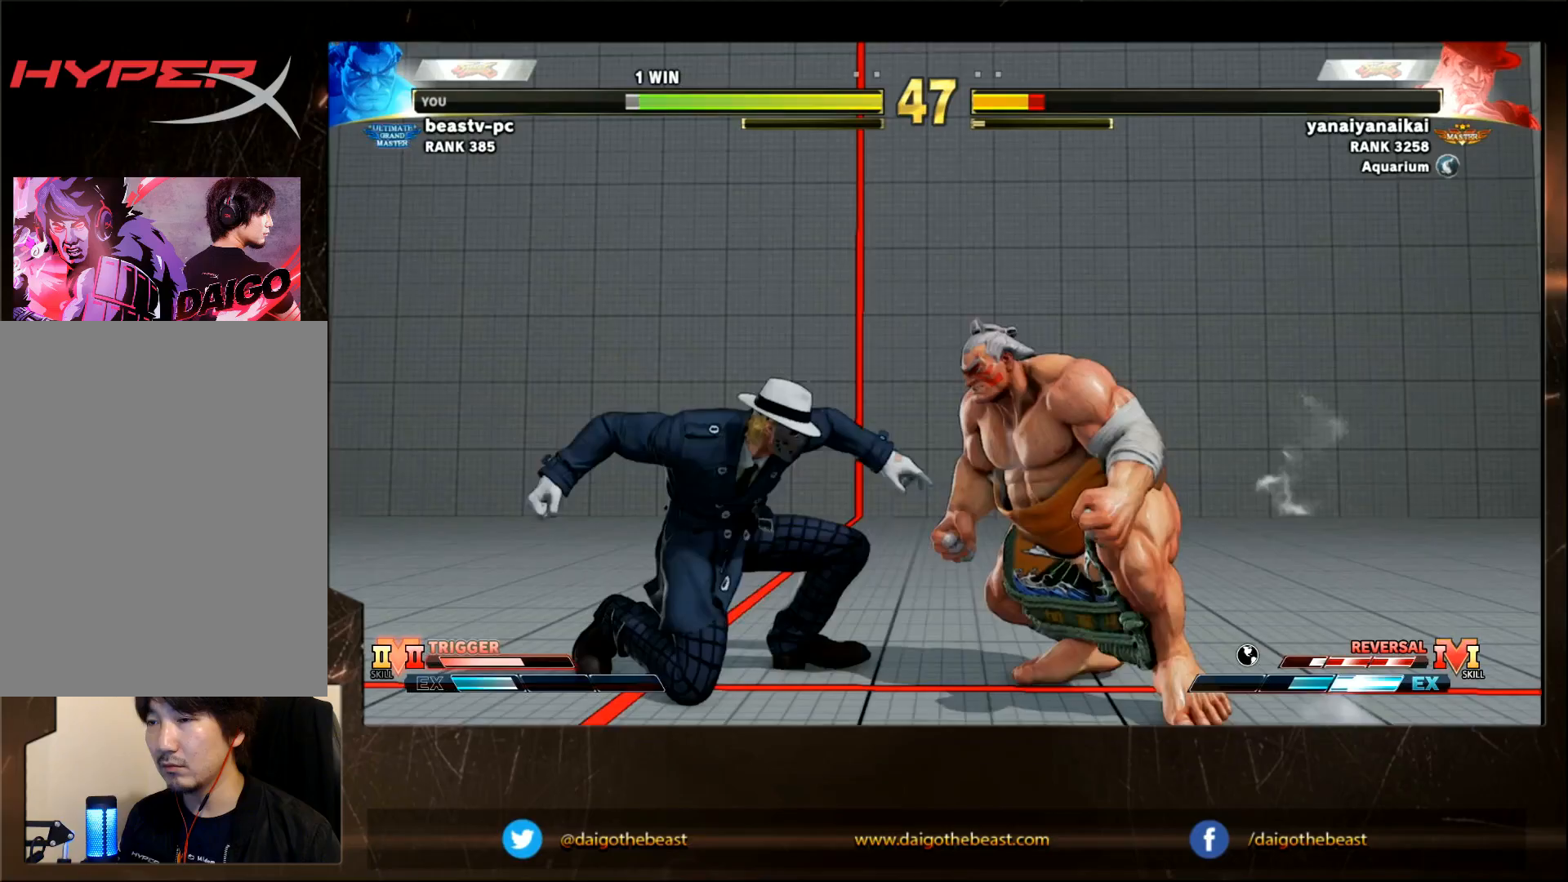
{"buttons": [], "left_stick": "down-right", "events": [[33, "SQUARE", "up"], [83, "SQUARE", "down"], [133, "SQUARE", "up"], [133, "left_stick", "down-right"]]}
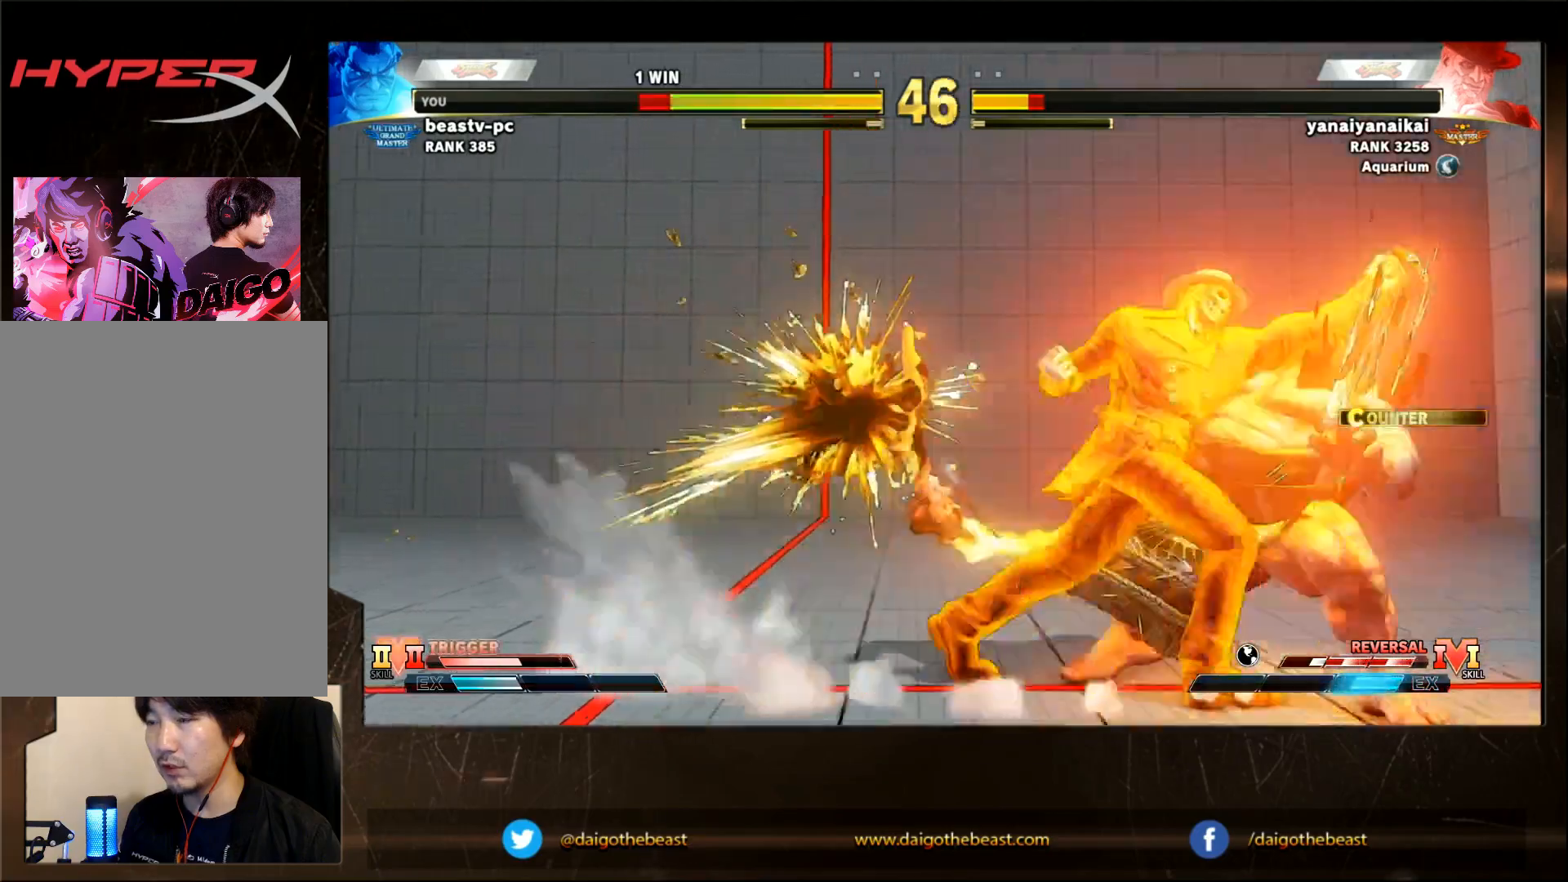
{"buttons": [], "left_stick": "down-right", "events": []}
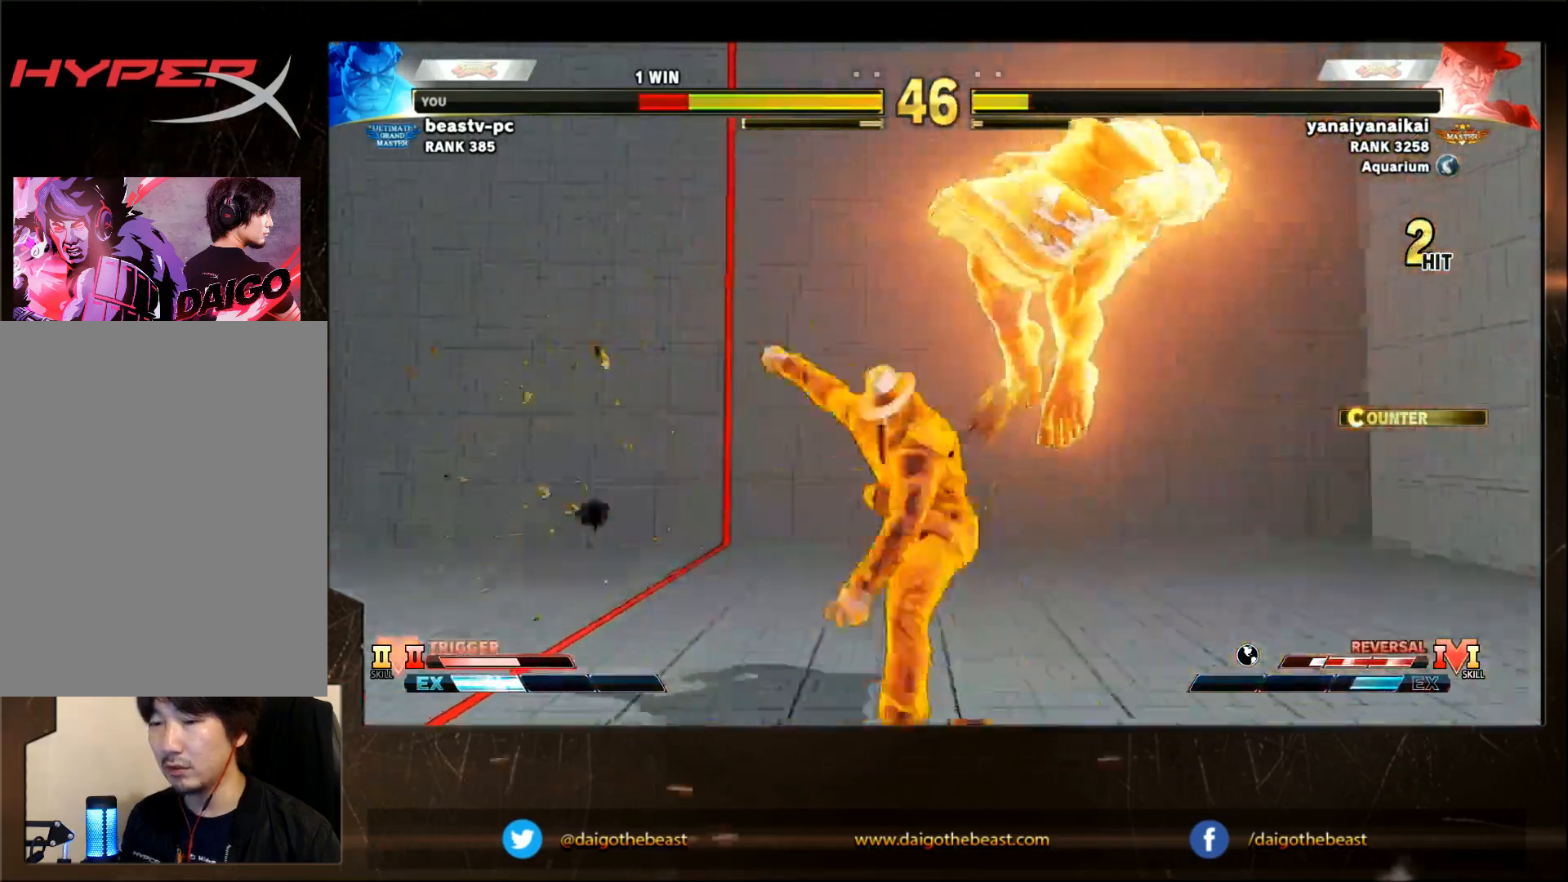
{"buttons": [], "left_stick": "down-right", "events": []}
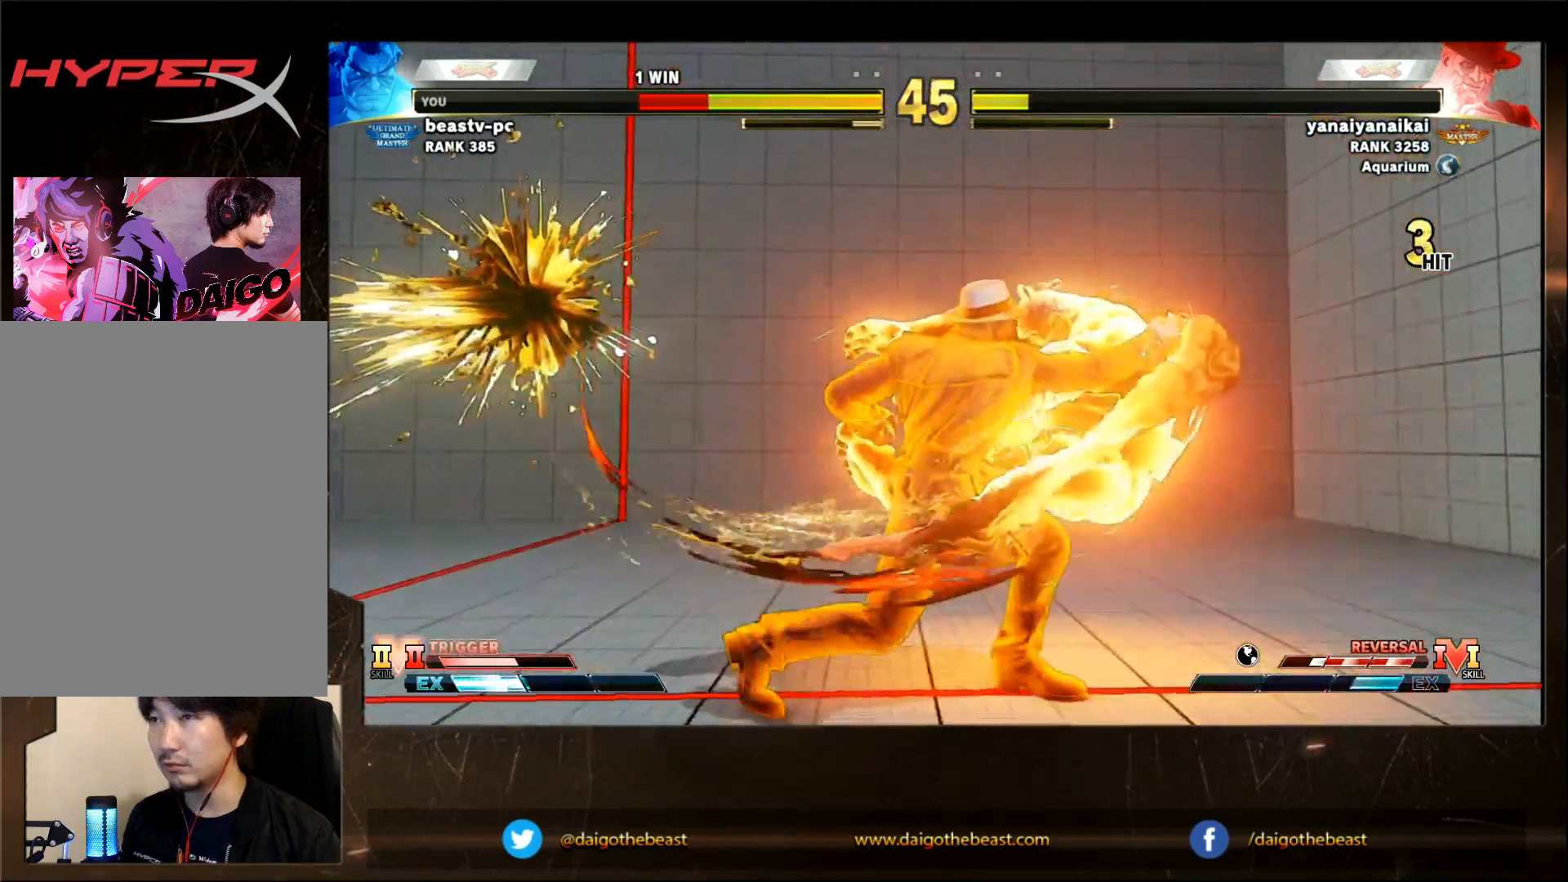
{"buttons": [], "left_stick": "down-right", "events": []}
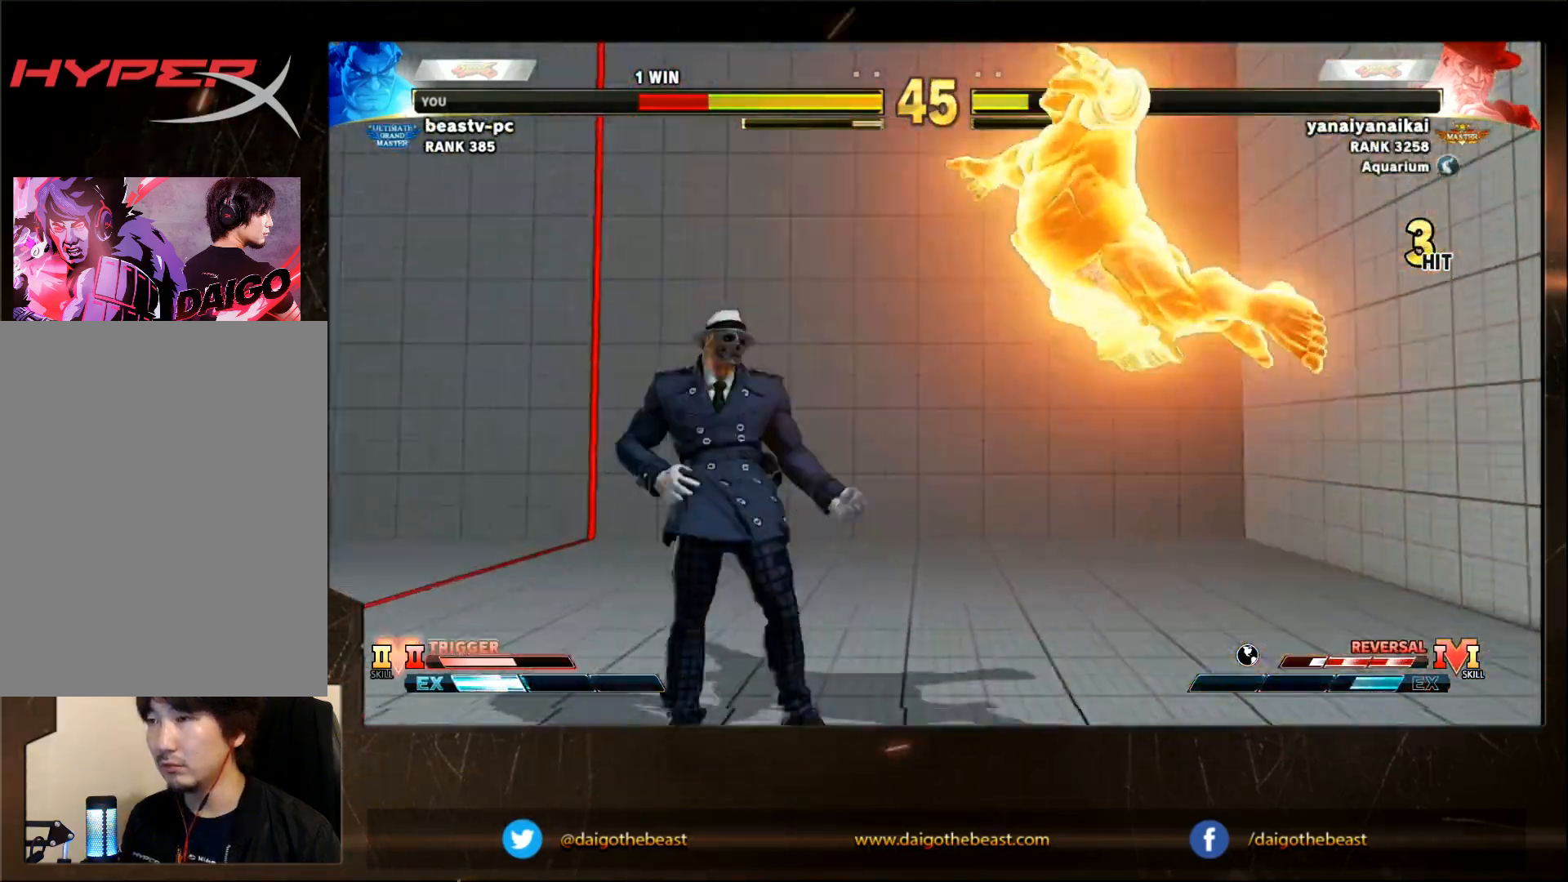
{"buttons": [], "left_stick": "down-right", "events": []}
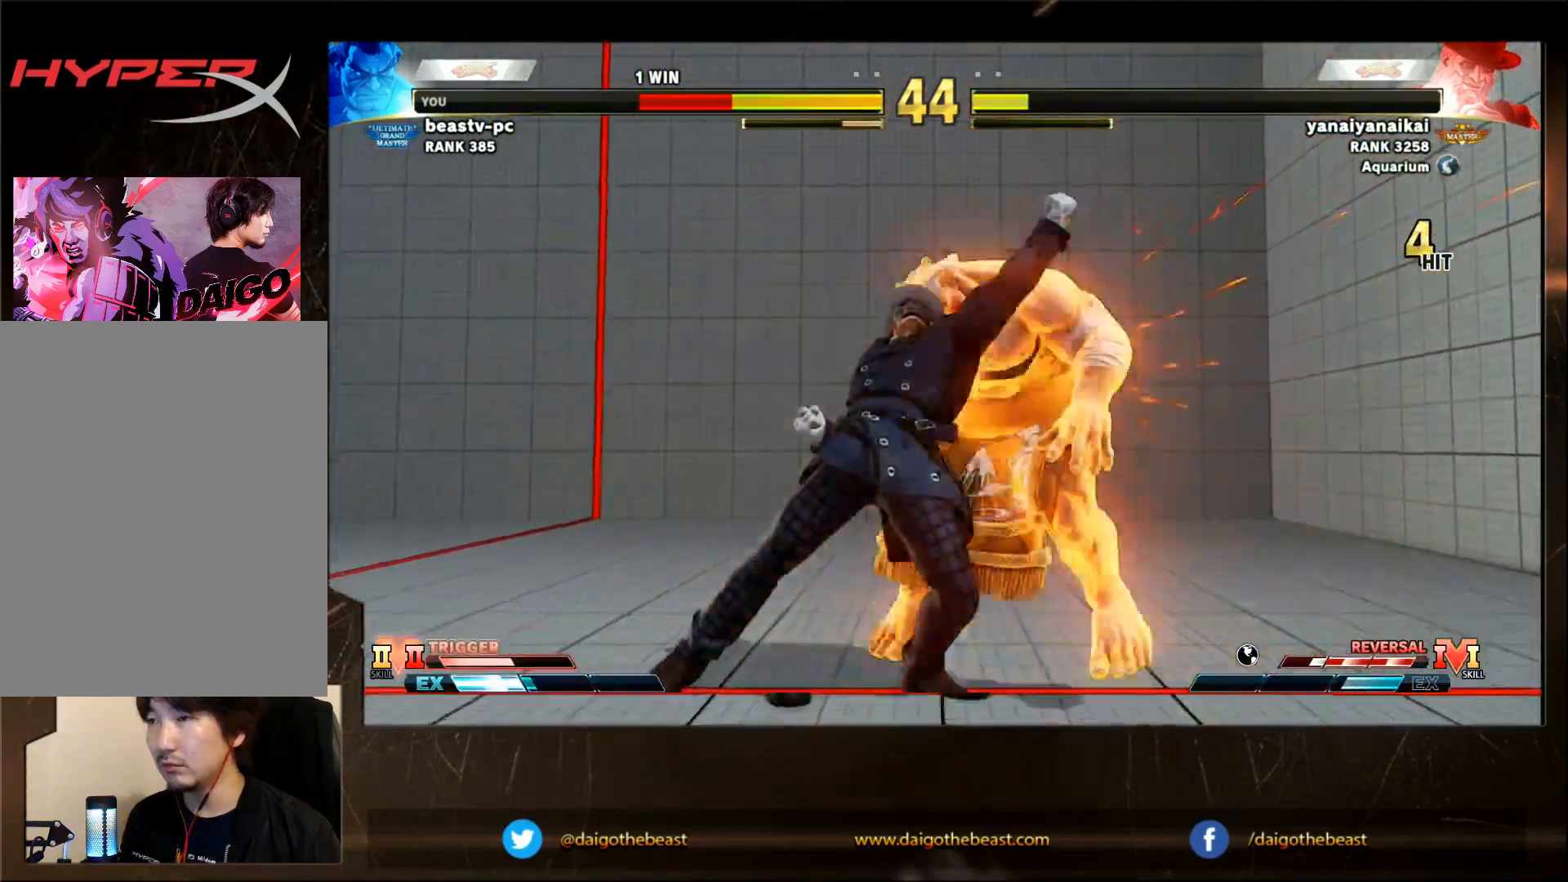
{"buttons": [], "left_stick": "down-right", "events": []}
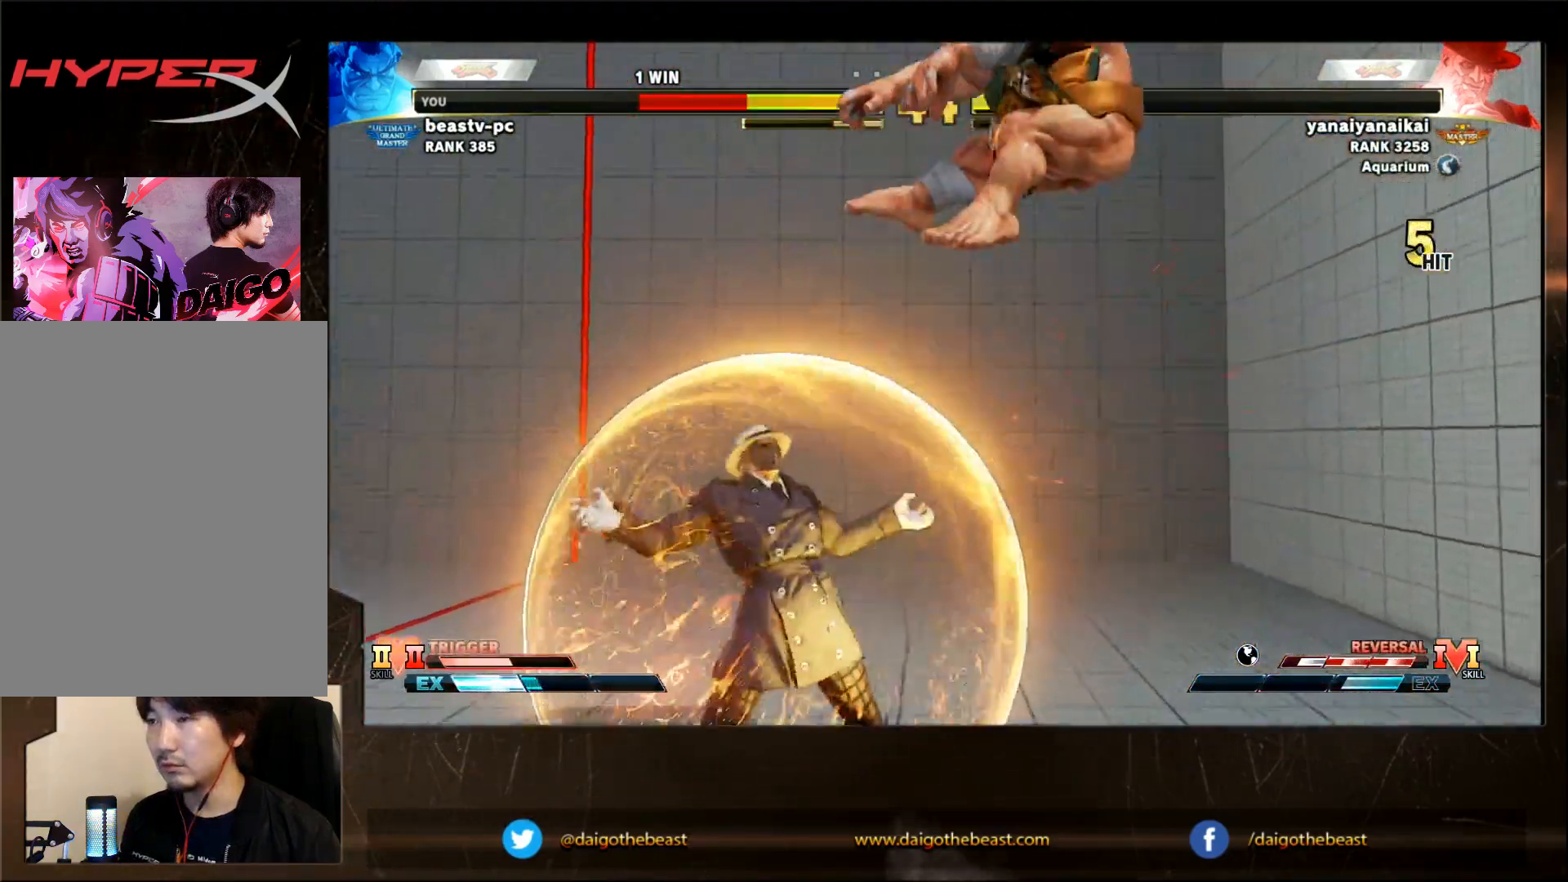
{"buttons": [], "left_stick": "down-right", "events": [[367, "TRIANGLE", "down"], [400, "TRIANGLE", "up"]]}
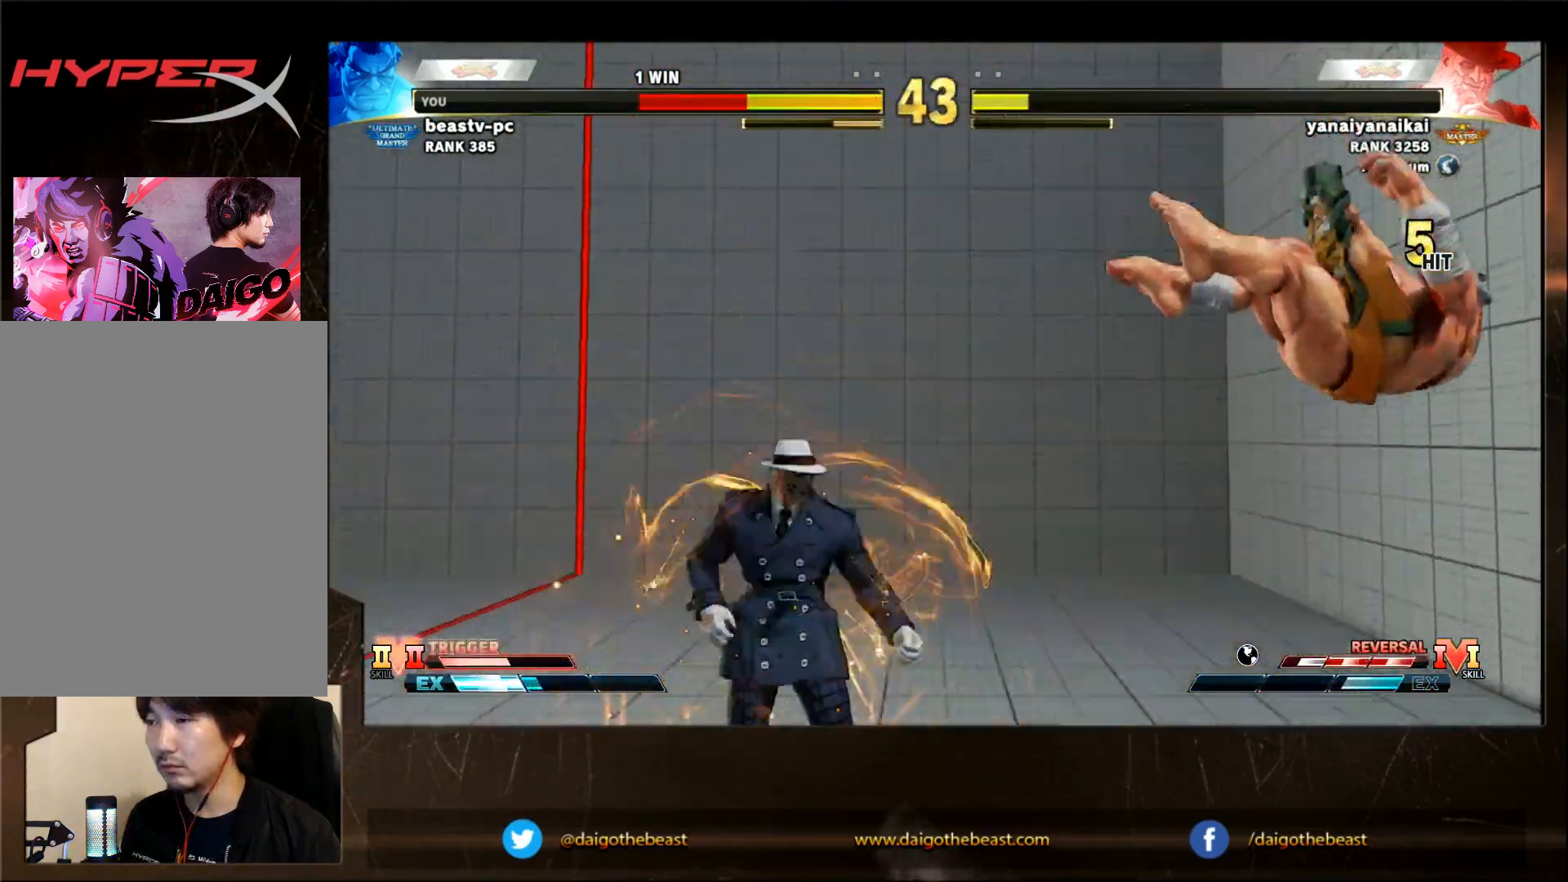
{"buttons": [], "left_stick": "down-right", "events": []}
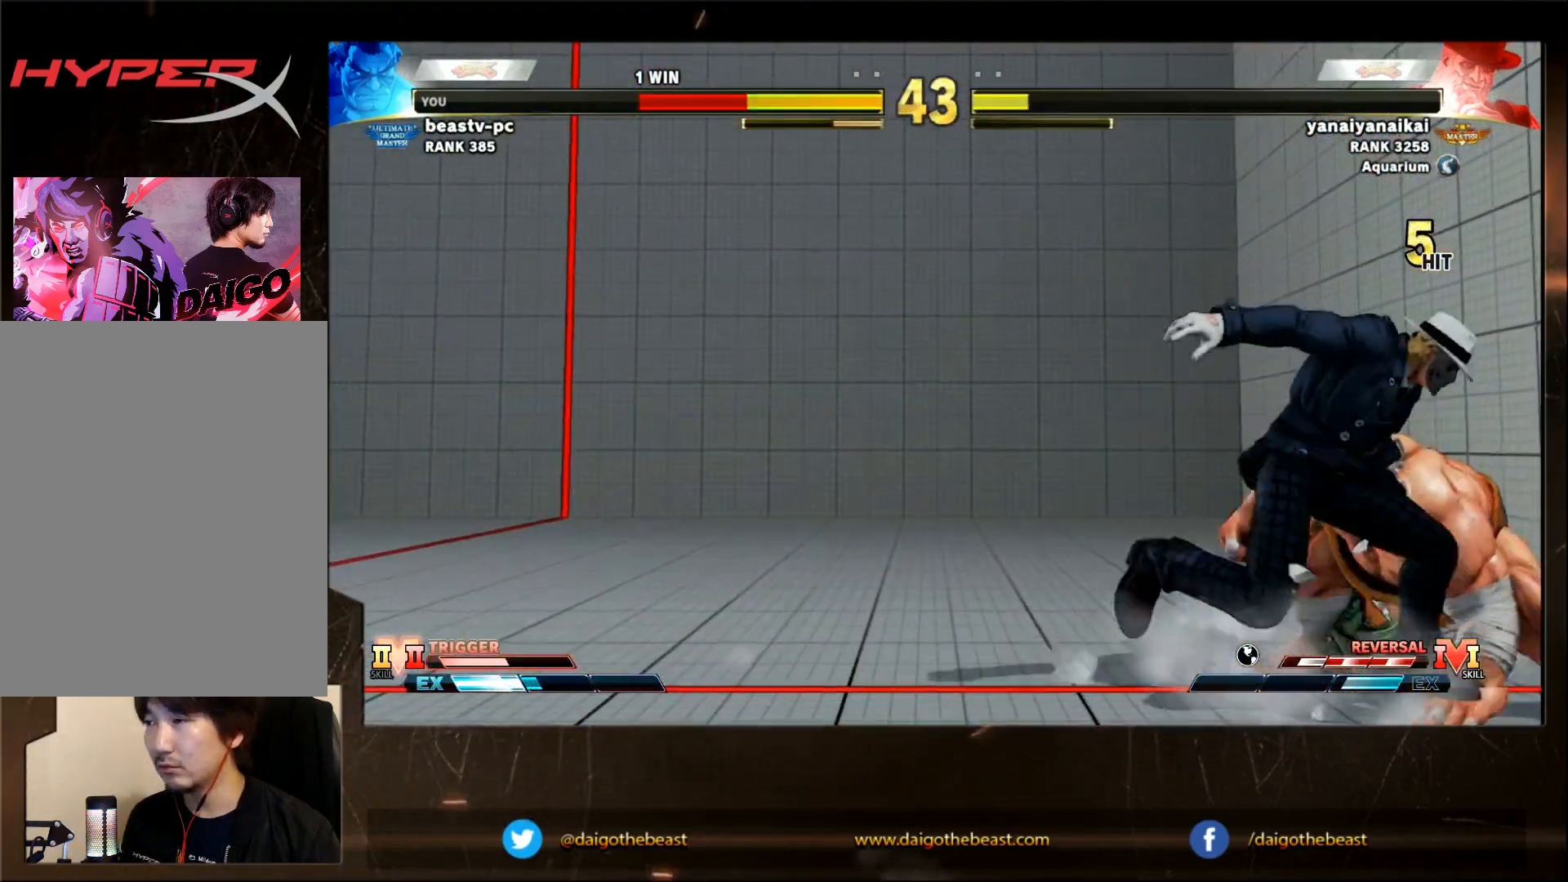
{"buttons": [], "left_stick": "down-right", "events": [[133, "CROSS", "down"], [133, "SQUARE", "down"], [183, "CROSS", "up"], [183, "SQUARE", "up"]]}
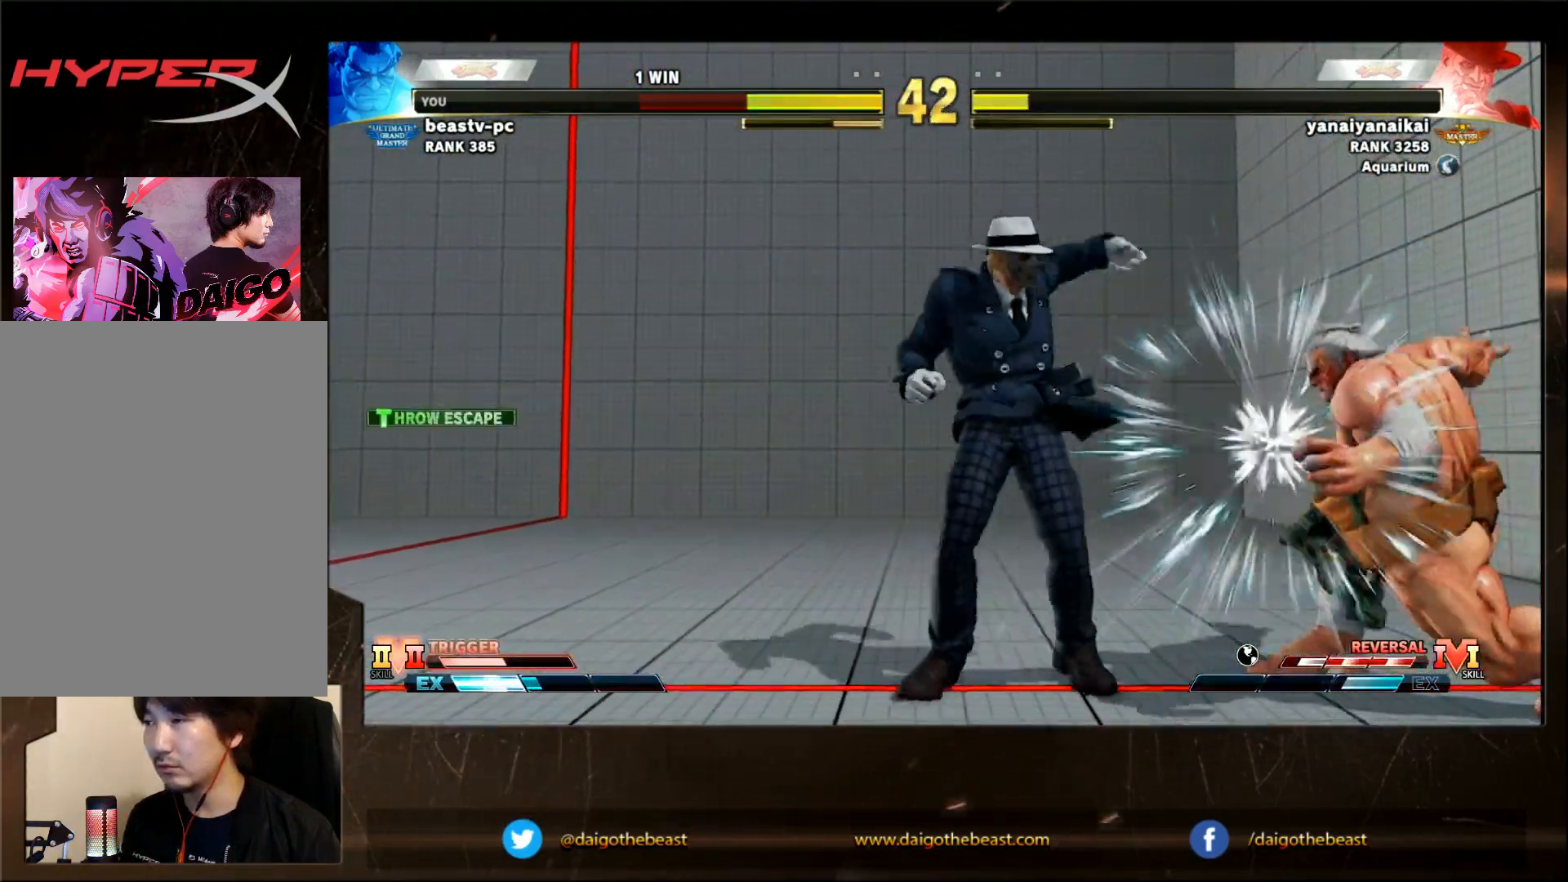
{"buttons": [], "left_stick": "left", "events": [[133, "left_stick", "right"], [333, "left_stick", "down-right"], [467, "left_stick", "left"]]}
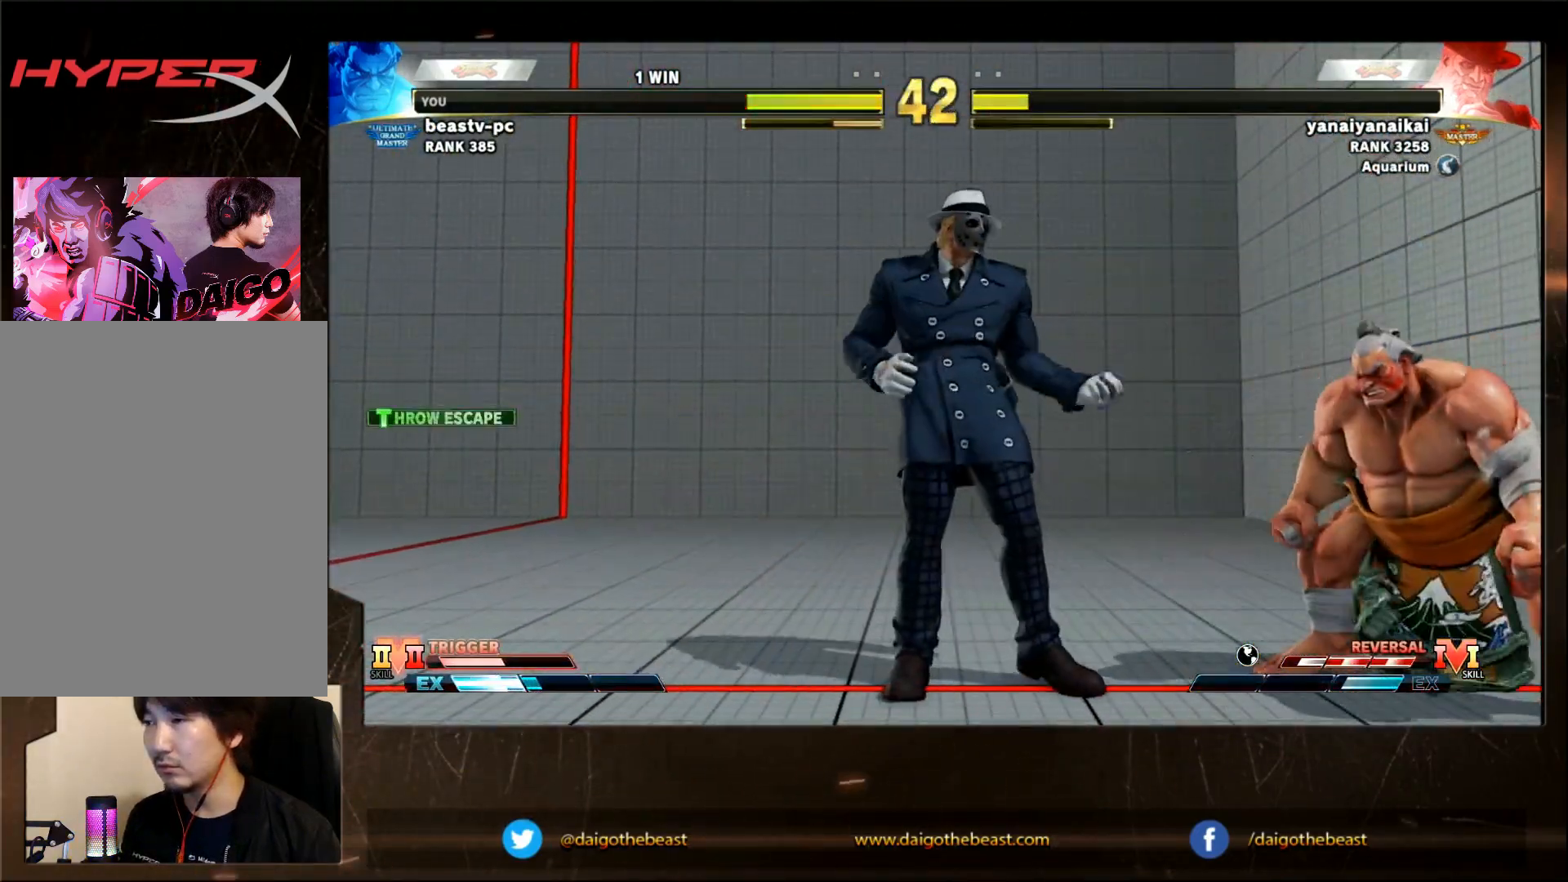
{"buttons": [], "left_stick": "down-right", "events": [[233, "left_stick", "down-right"]]}
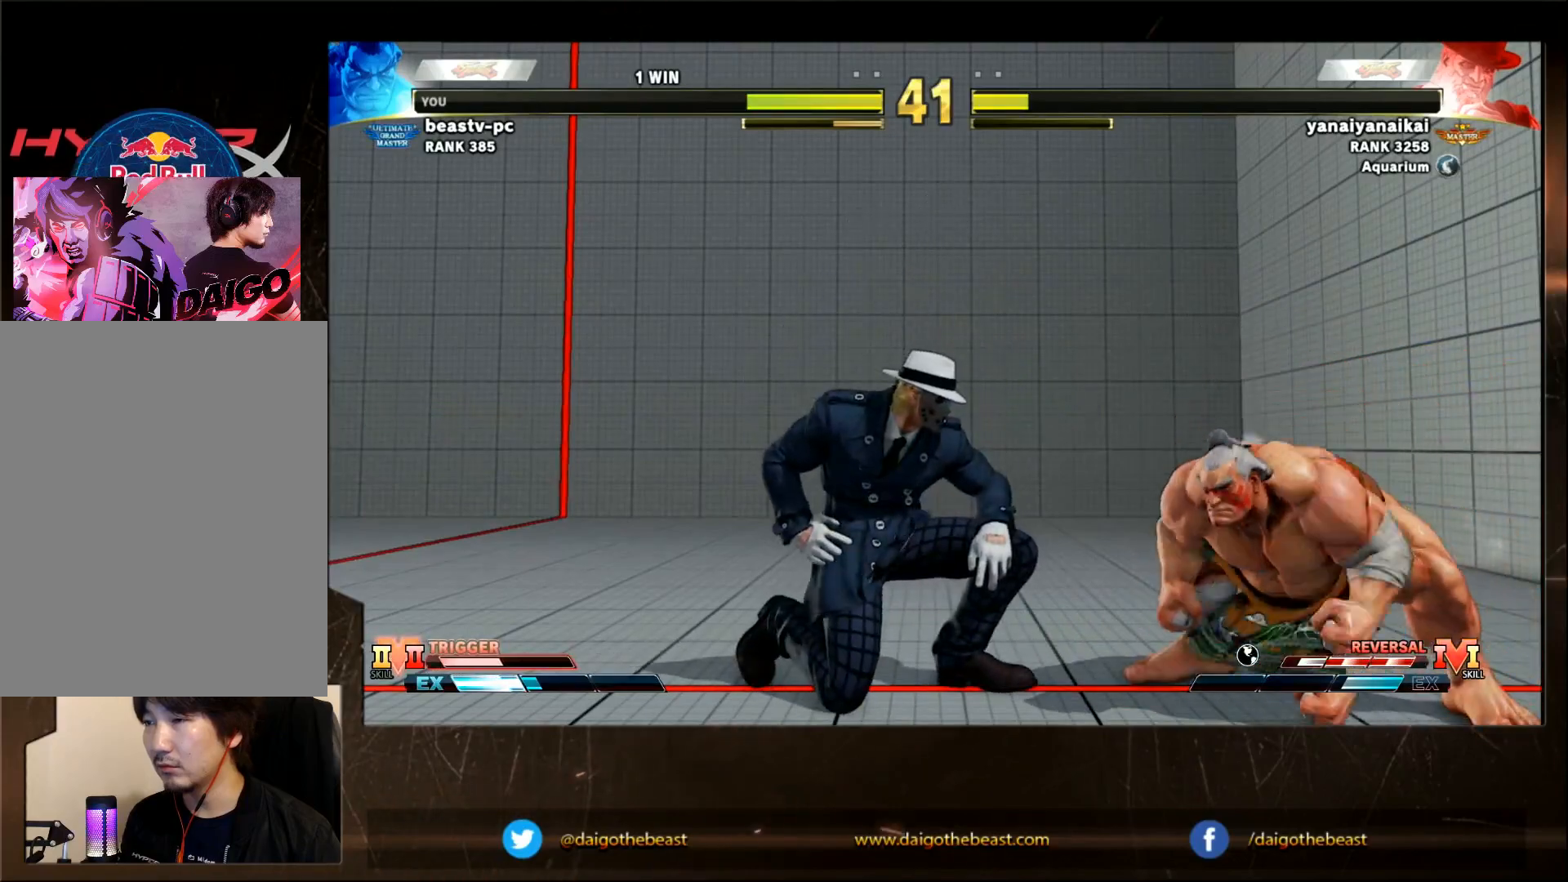
{"buttons": [], "left_stick": "down-right", "events": []}
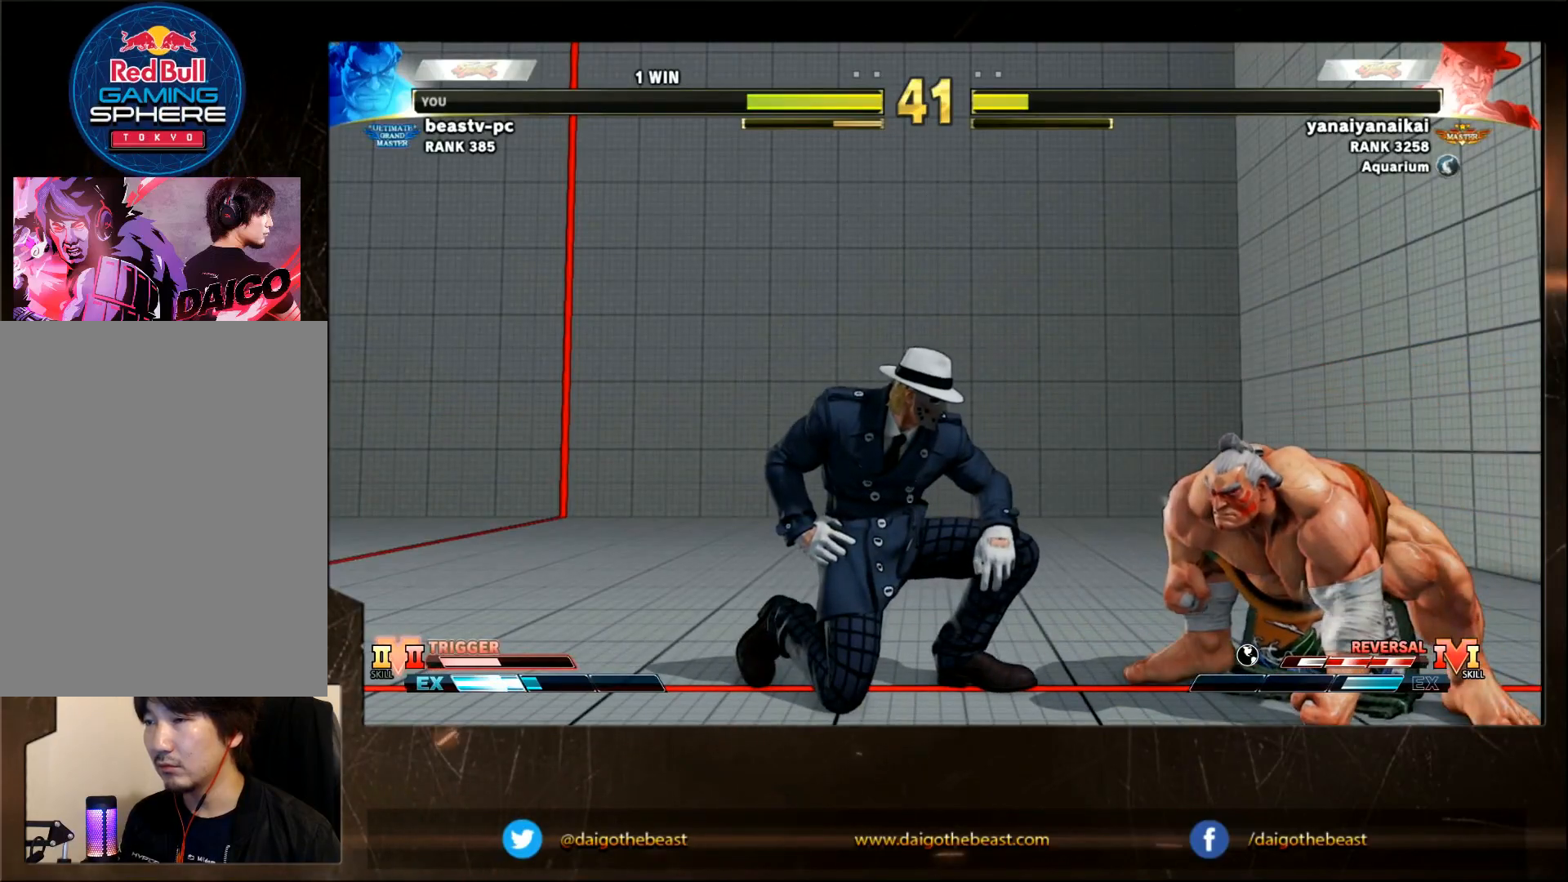
{"buttons": [], "left_stick": "down-right", "events": []}
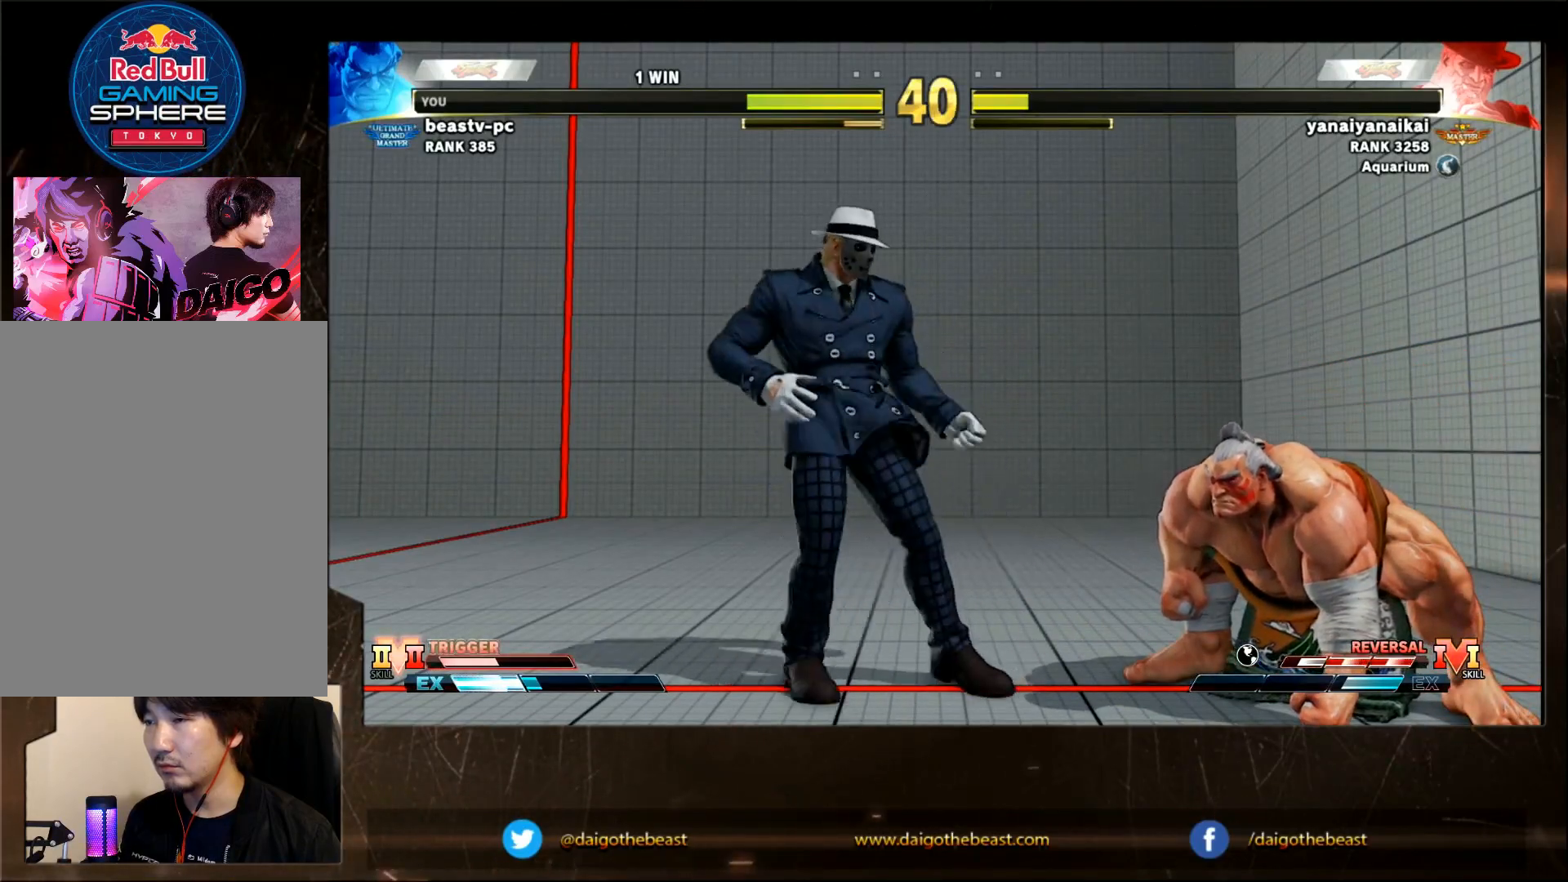
{"buttons": ["CROSS", "CIRCLE"], "left_stick": "up-left"}
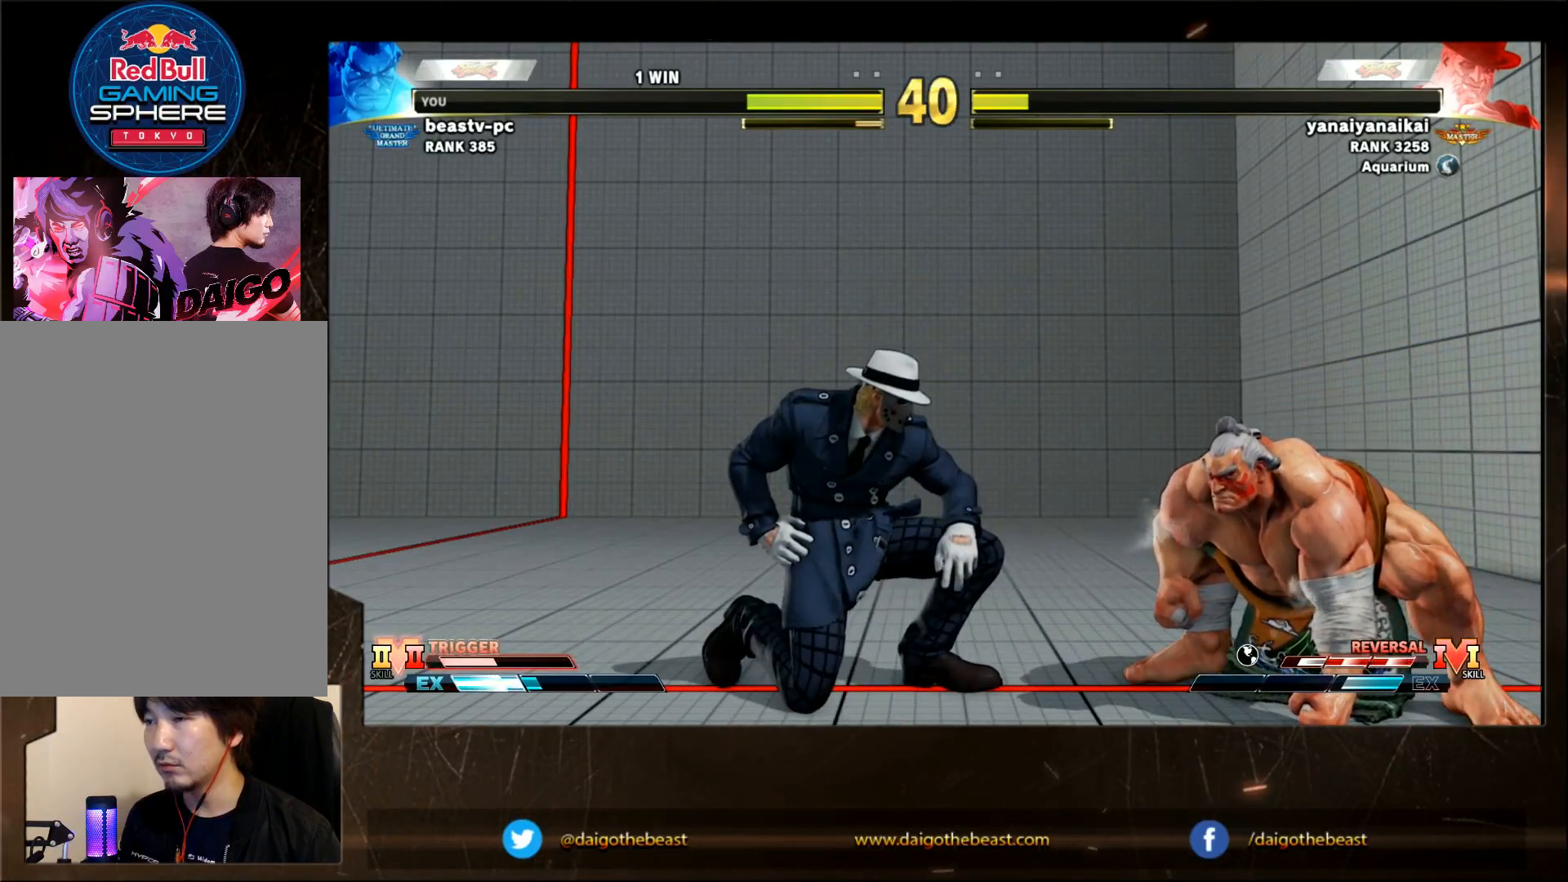
{"buttons": ["CROSS", "CIRCLE"], "left_stick": "down-right", "events": [[67, "left_stick", "down"], [117, "left_stick", "down-right"]]}
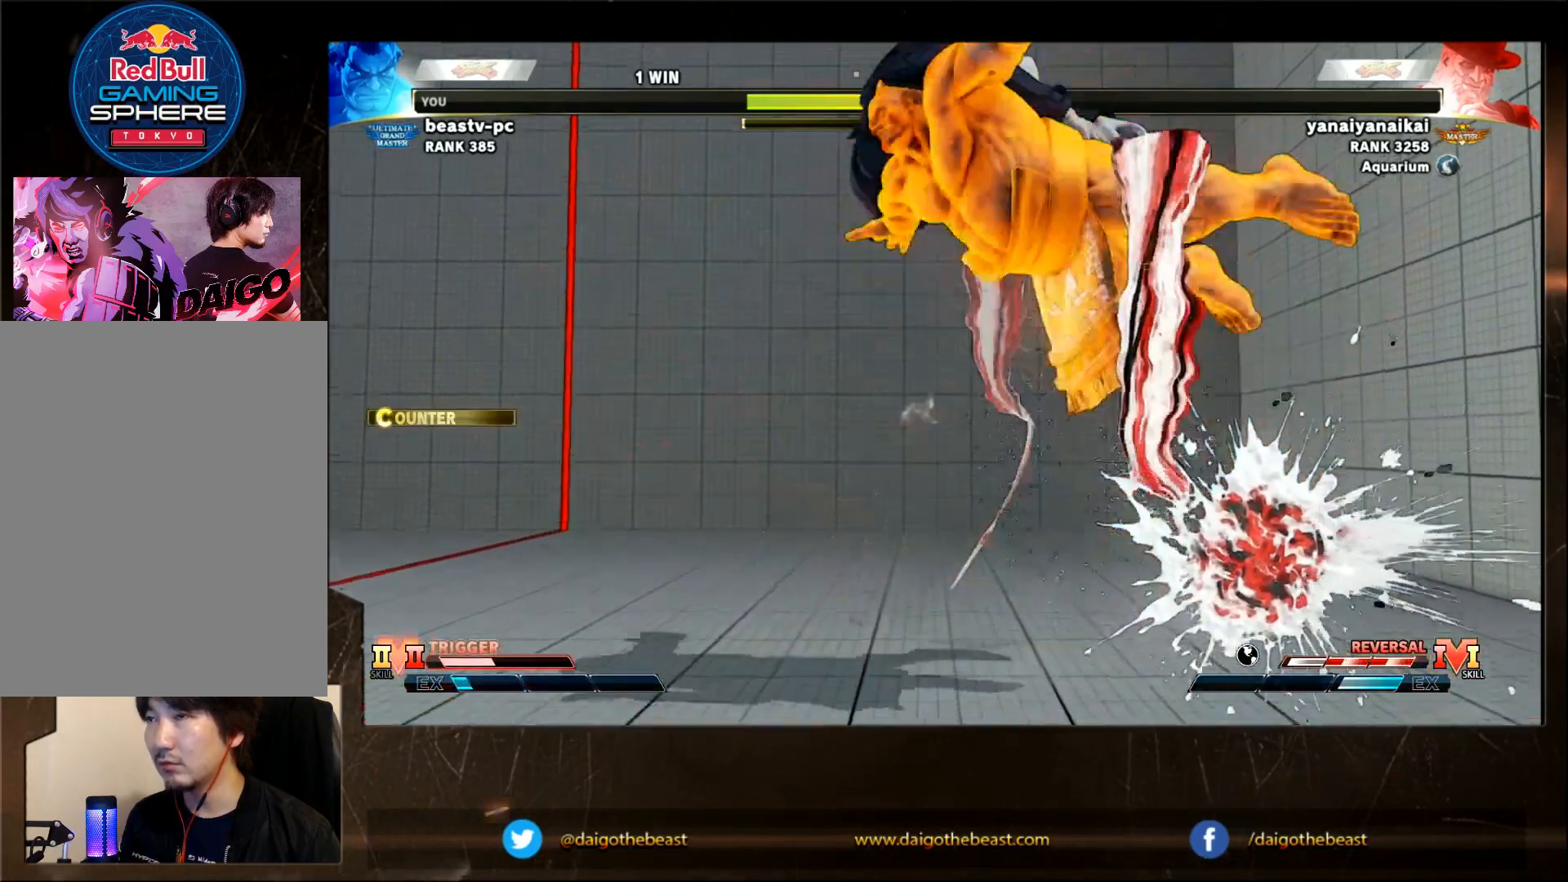
{"buttons": ["CIRCLE"], "left_stick": "down-right", "events": [[483, "CROSS", "up"]]}
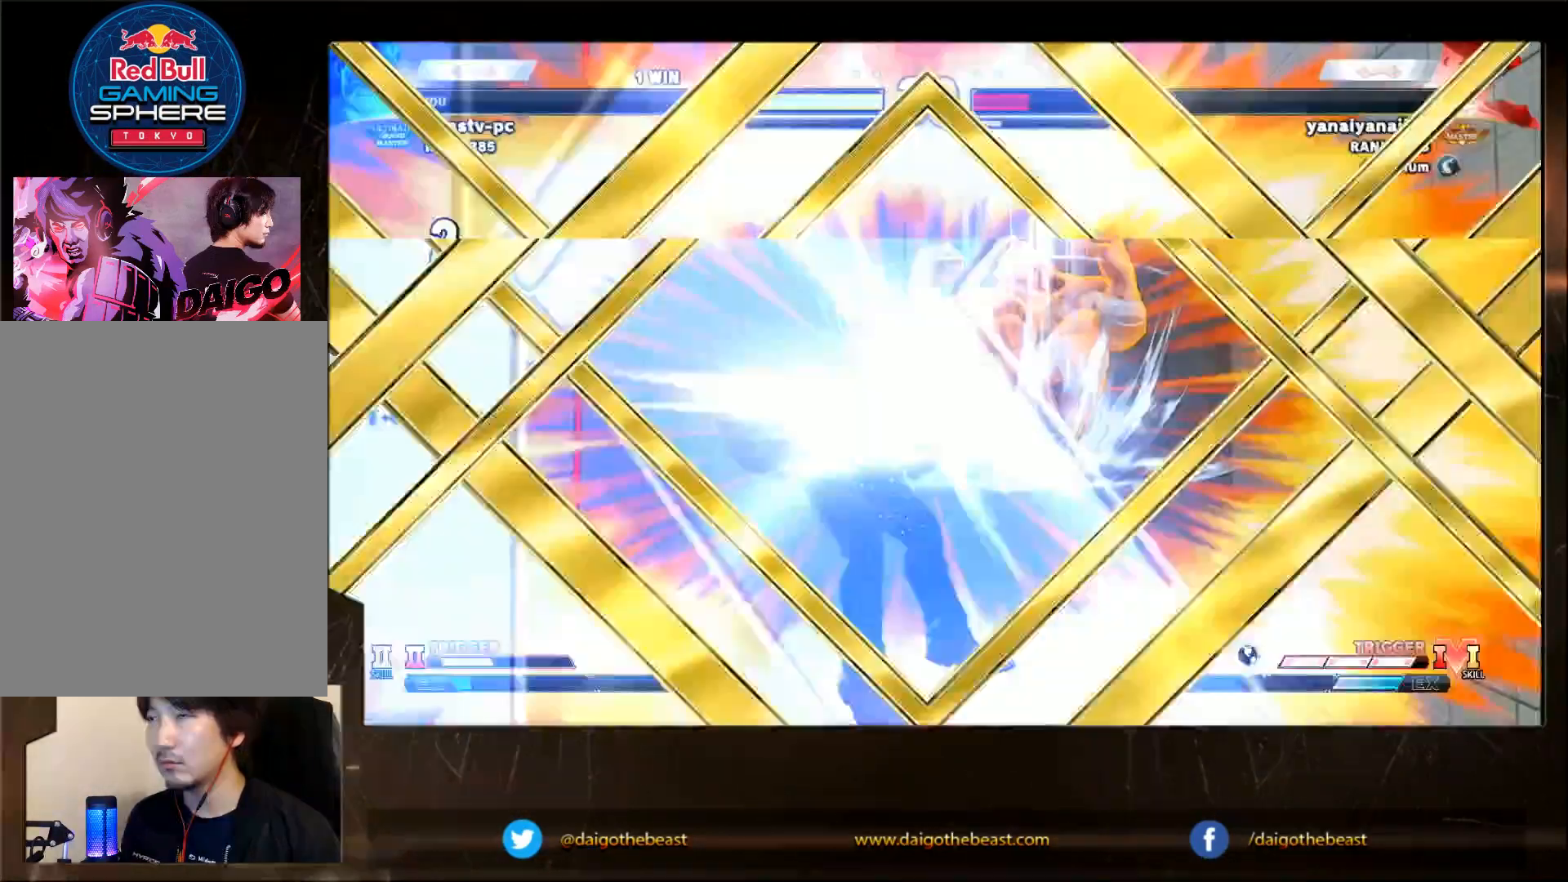
{"buttons": [], "left_stick": "center", "events": [[33, "CIRCLE", "up"], [83, "left_stick", "center"]]}
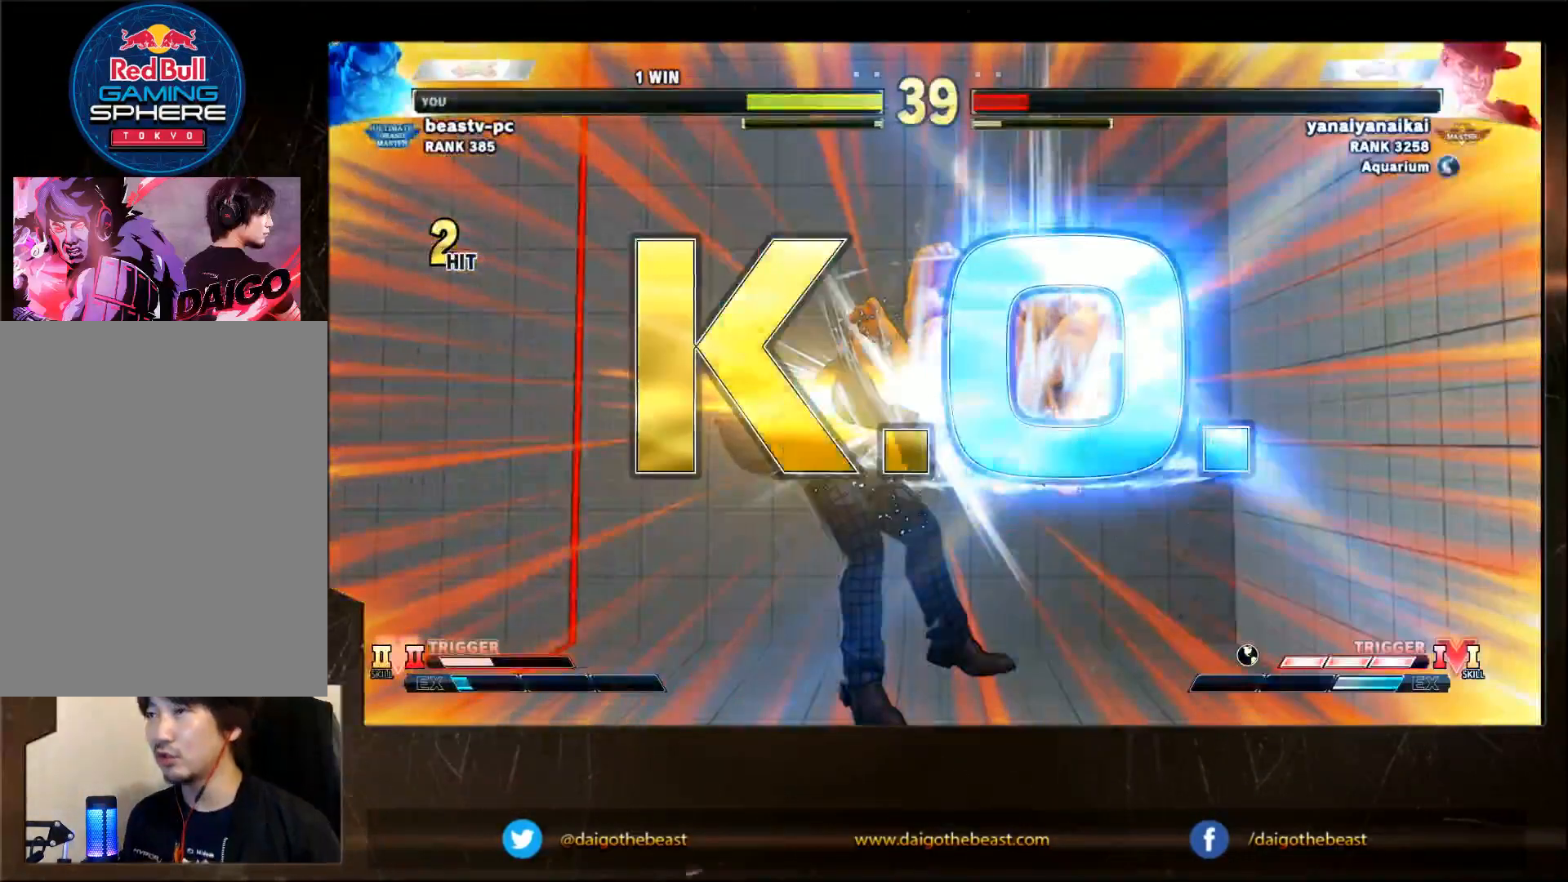
{"buttons": [], "left_stick": "center", "events": []}
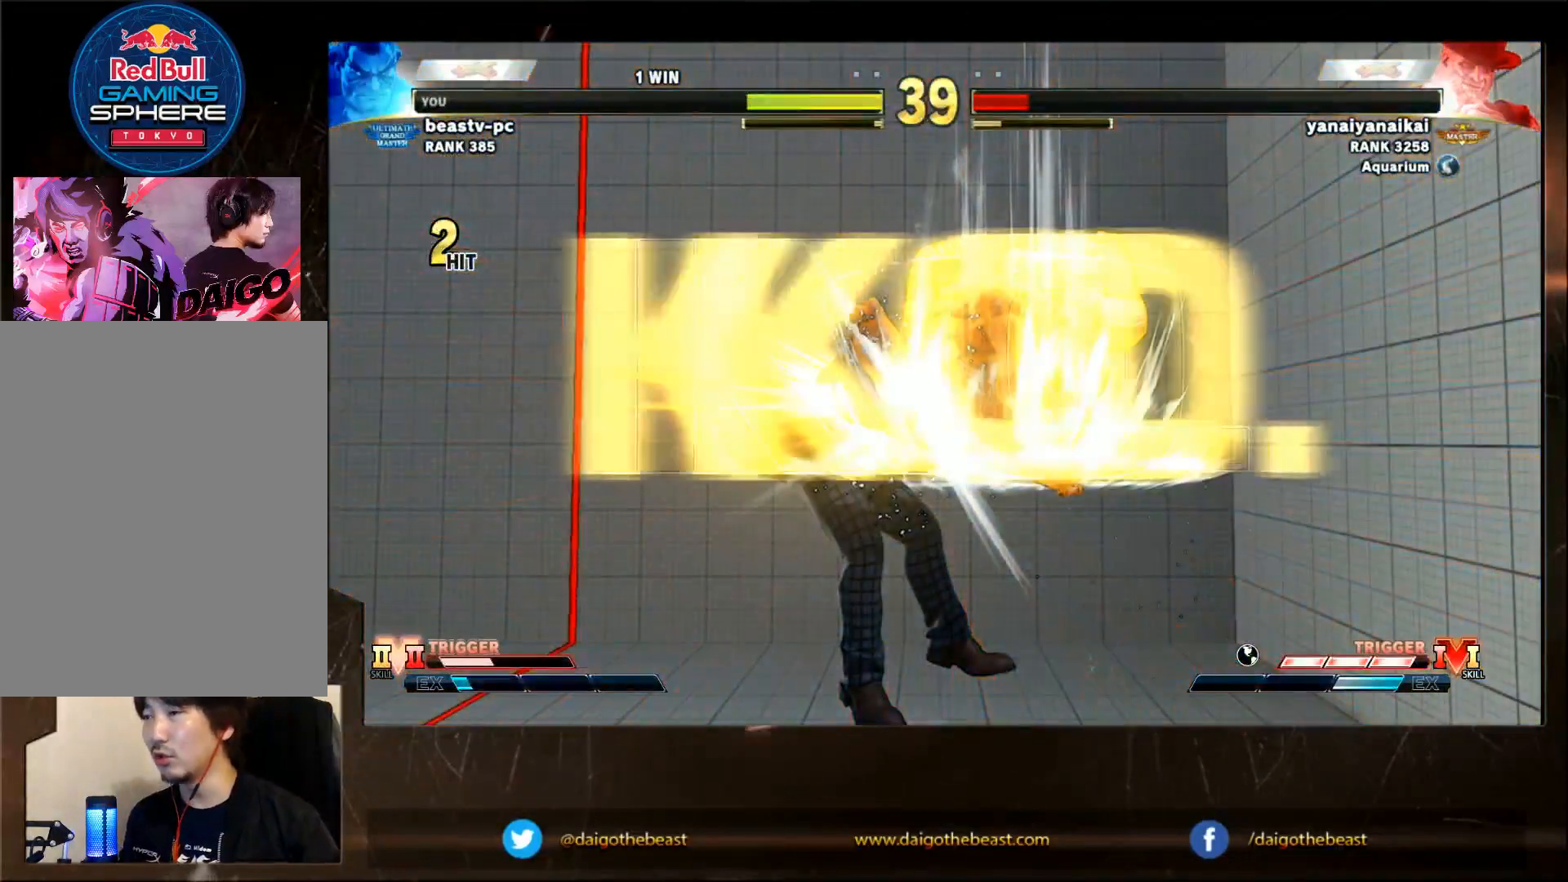
{"buttons": [], "left_stick": "center", "events": []}
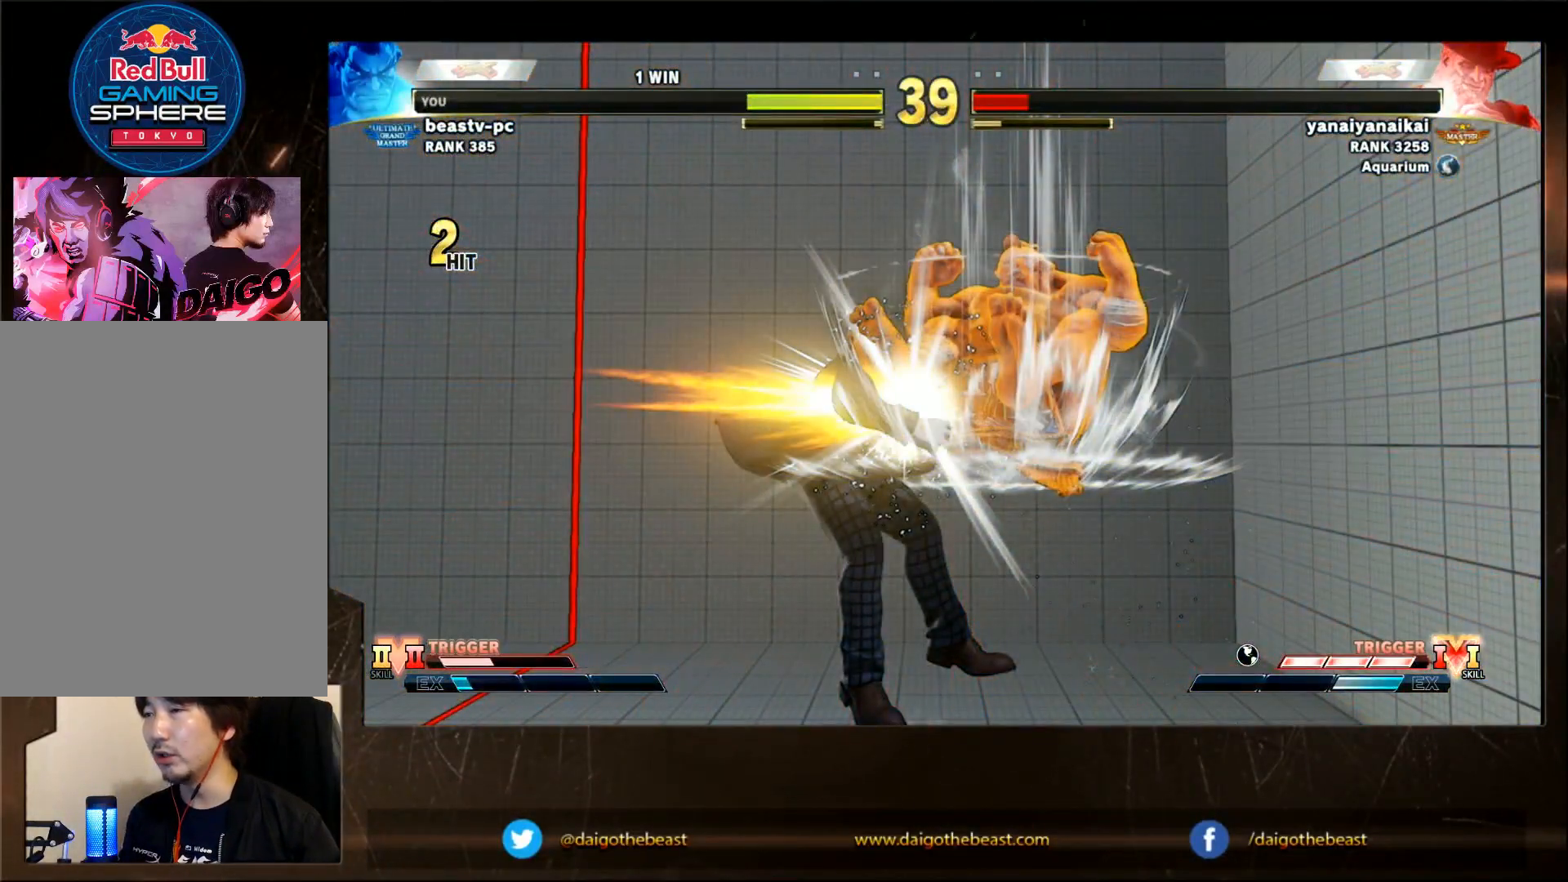
{"buttons": [], "left_stick": "center", "events": []}
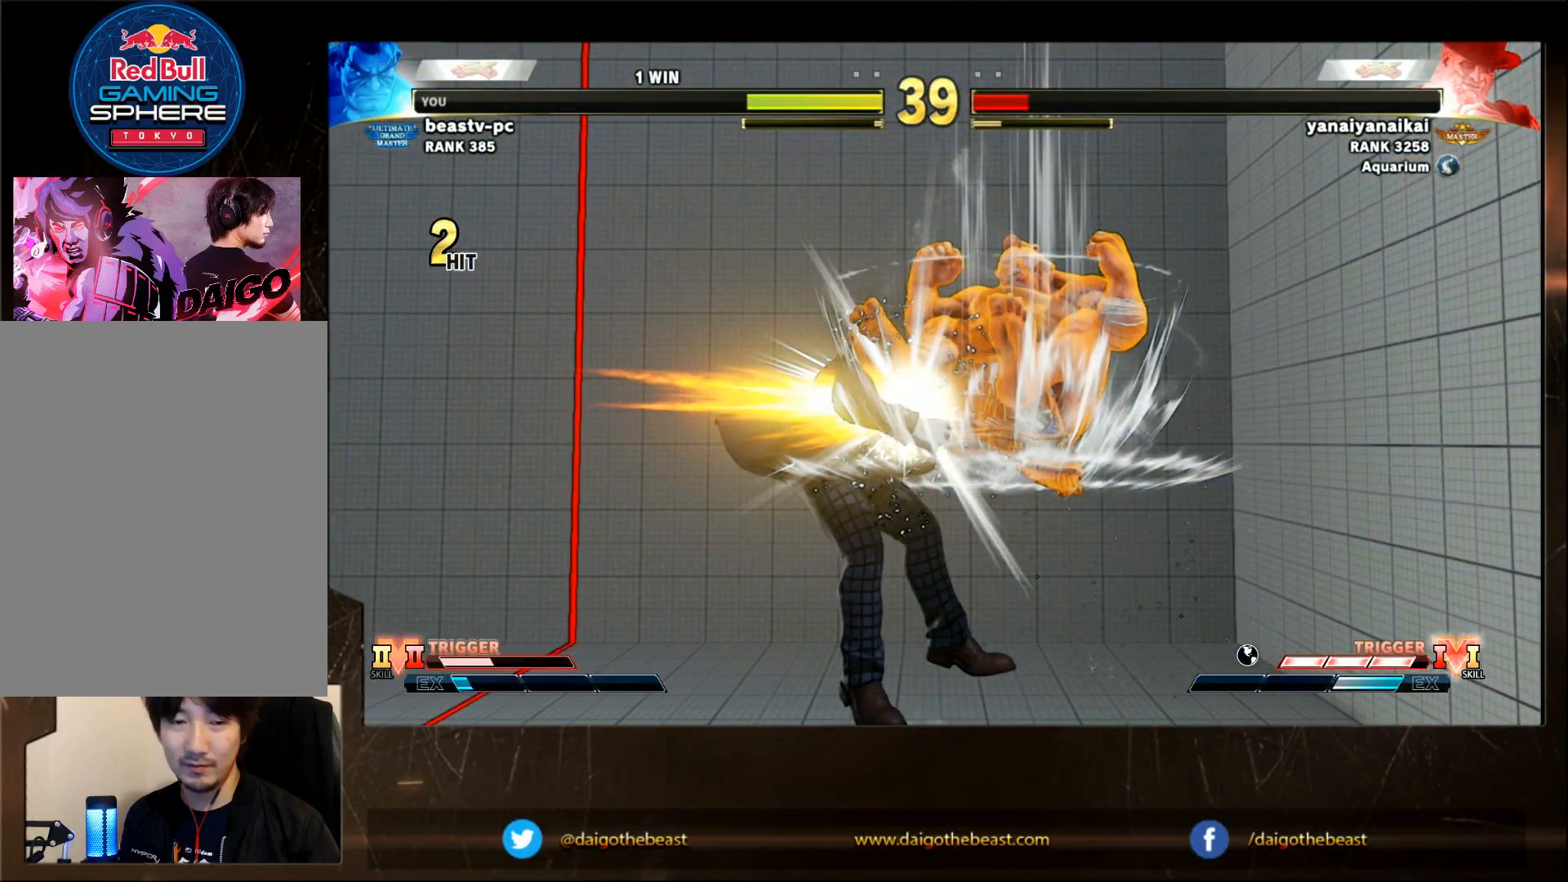
{"buttons": [], "left_stick": "center", "events": []}
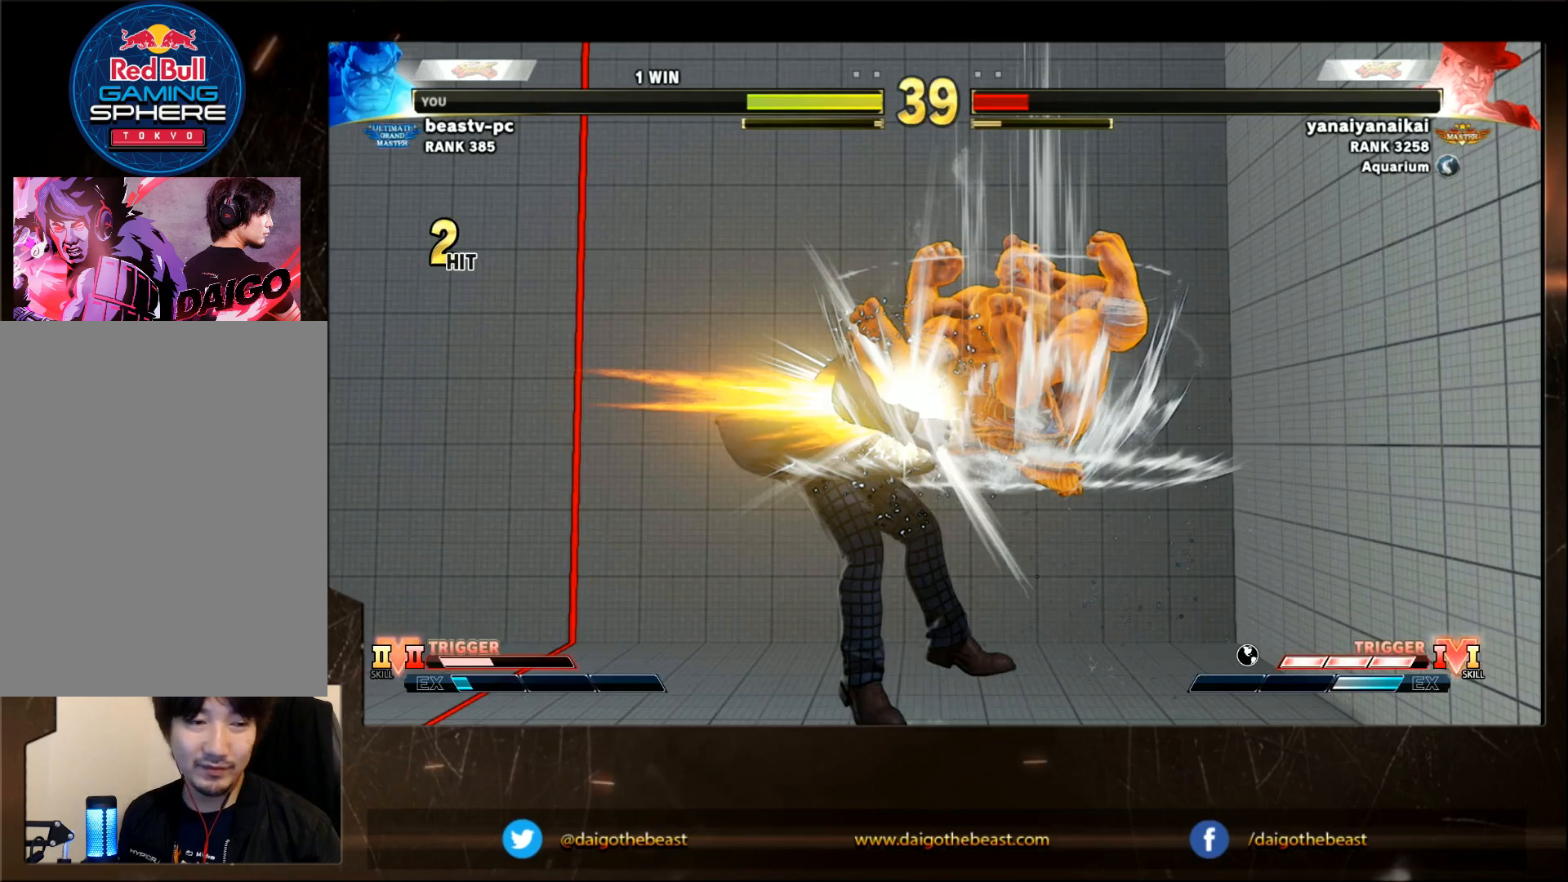
{"buttons": [], "left_stick": "center", "events": []}
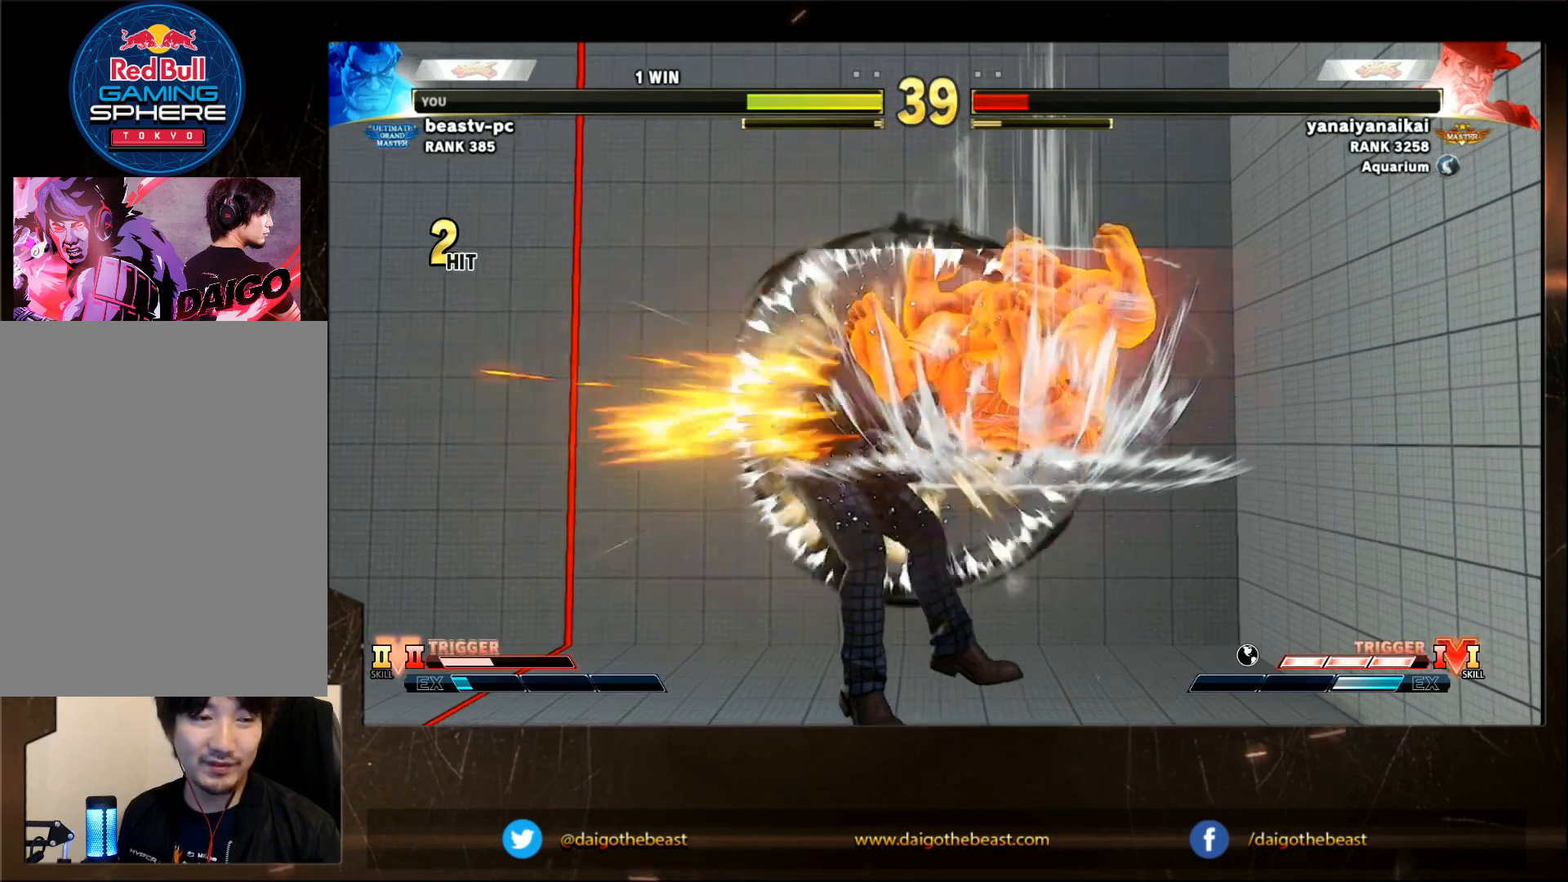
{"buttons": [], "left_stick": "center", "events": []}
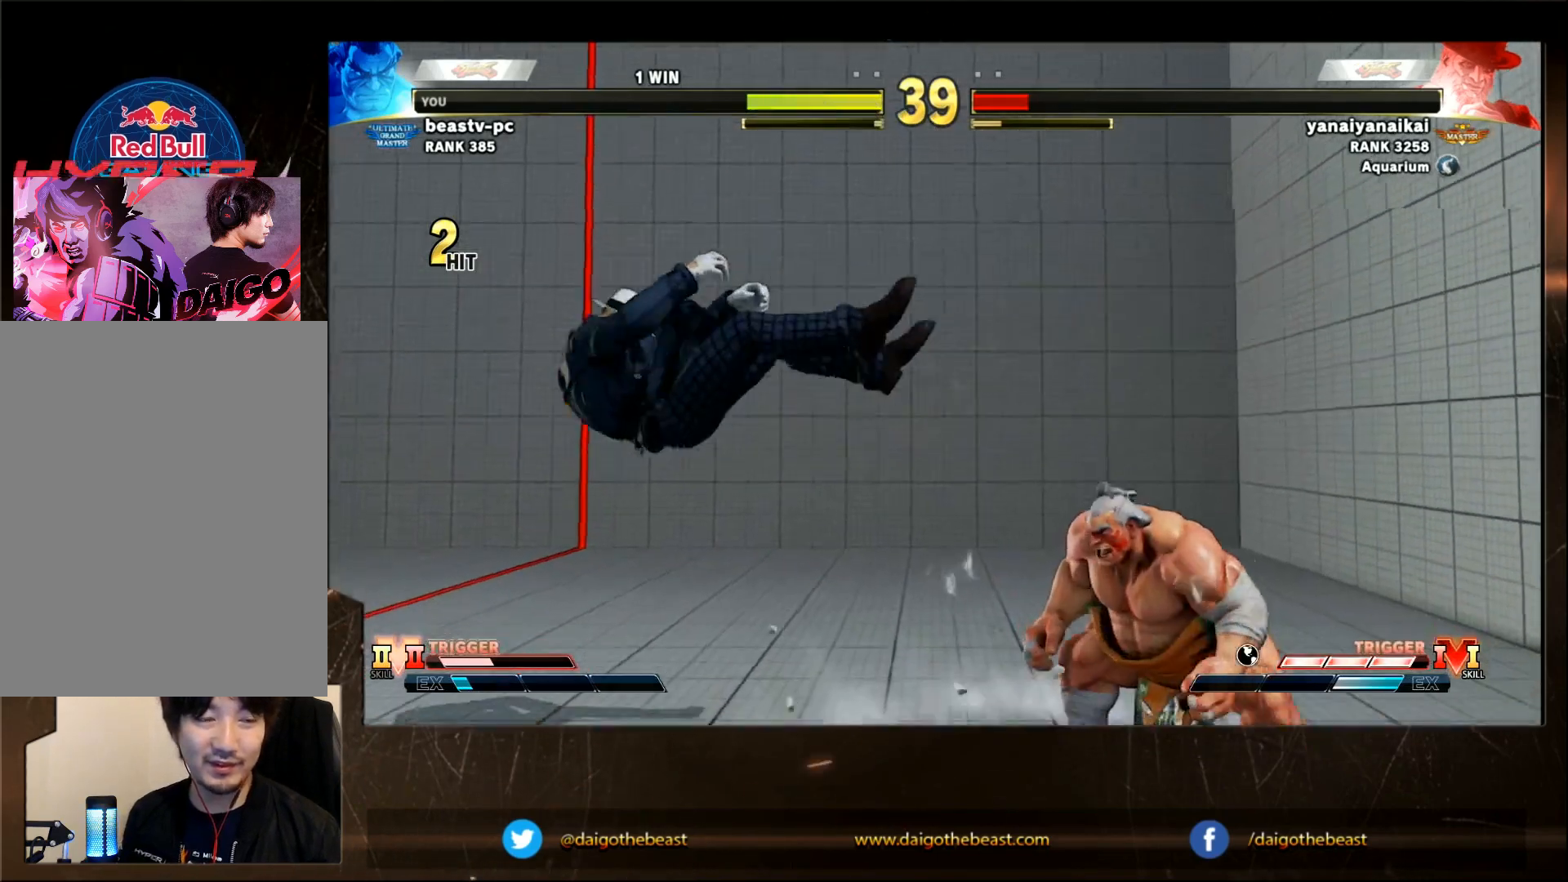
{"buttons": ["CIRCLE"], "left_stick": "down-left", "events": [[33, "left_stick", "down-left"], [117, "CIRCLE", "down"]]}
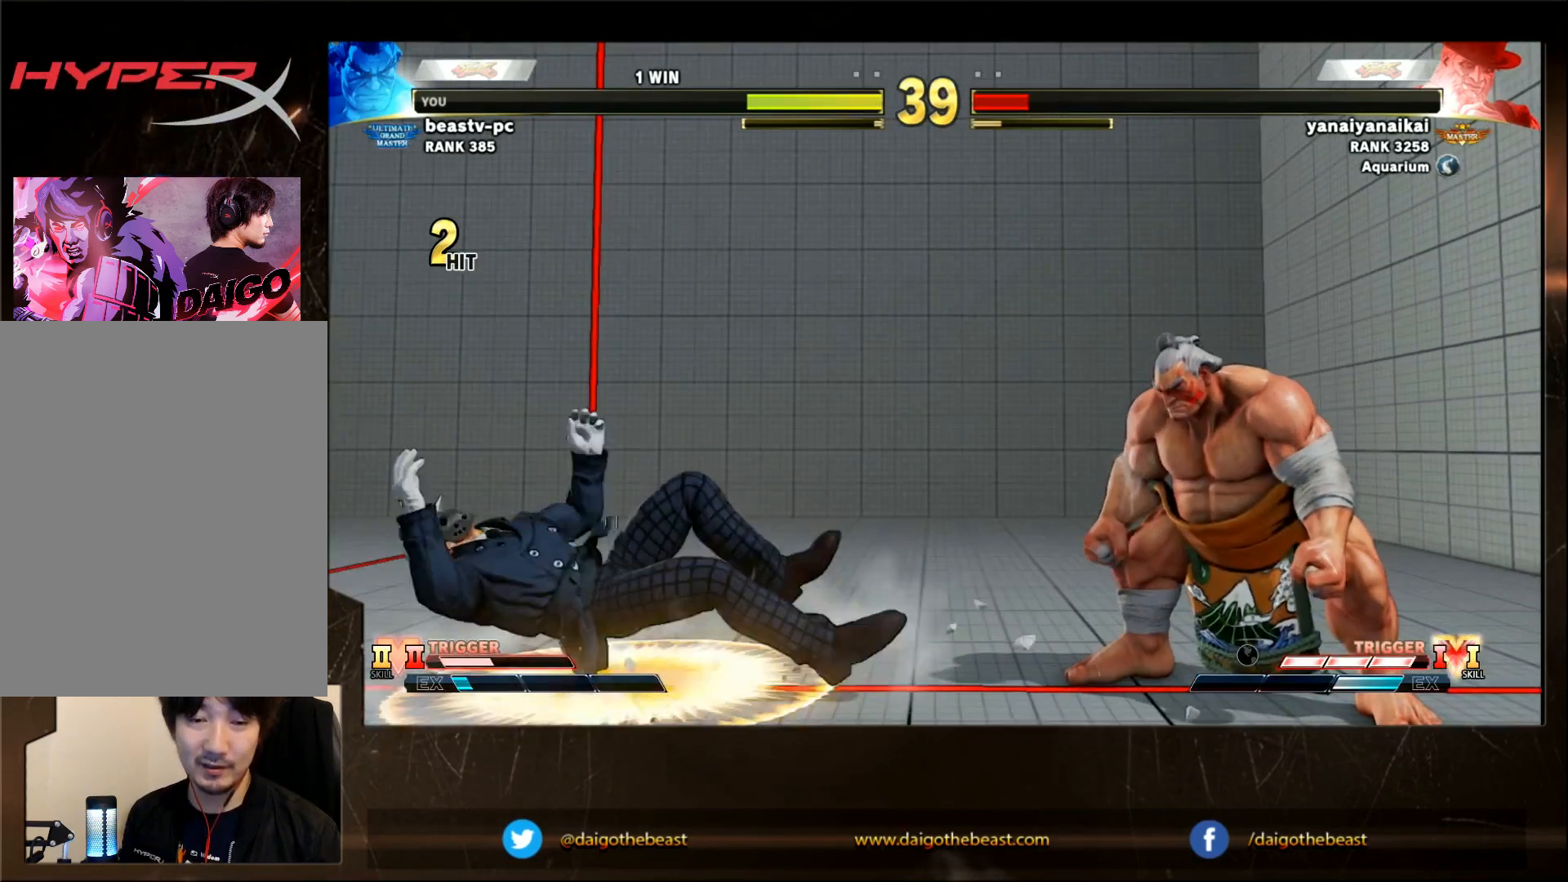
{"buttons": ["CIRCLE"], "left_stick": "down-left", "events": [[267, "left_stick", "center"], [400, "left_stick", "down-left"]]}
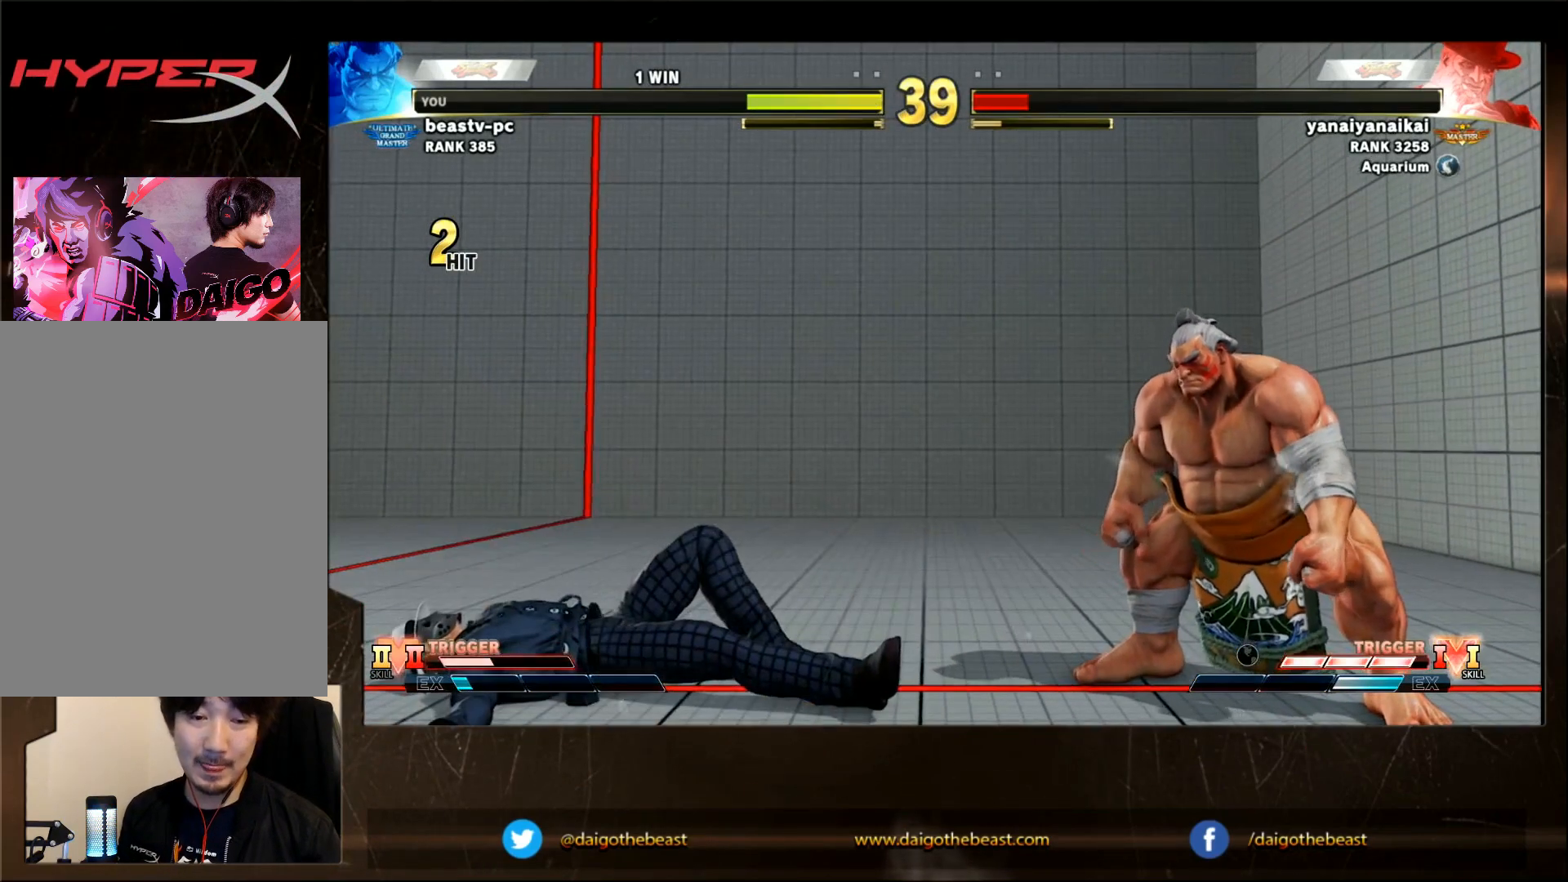
{"buttons": ["CIRCLE"], "left_stick": "down-left", "events": []}
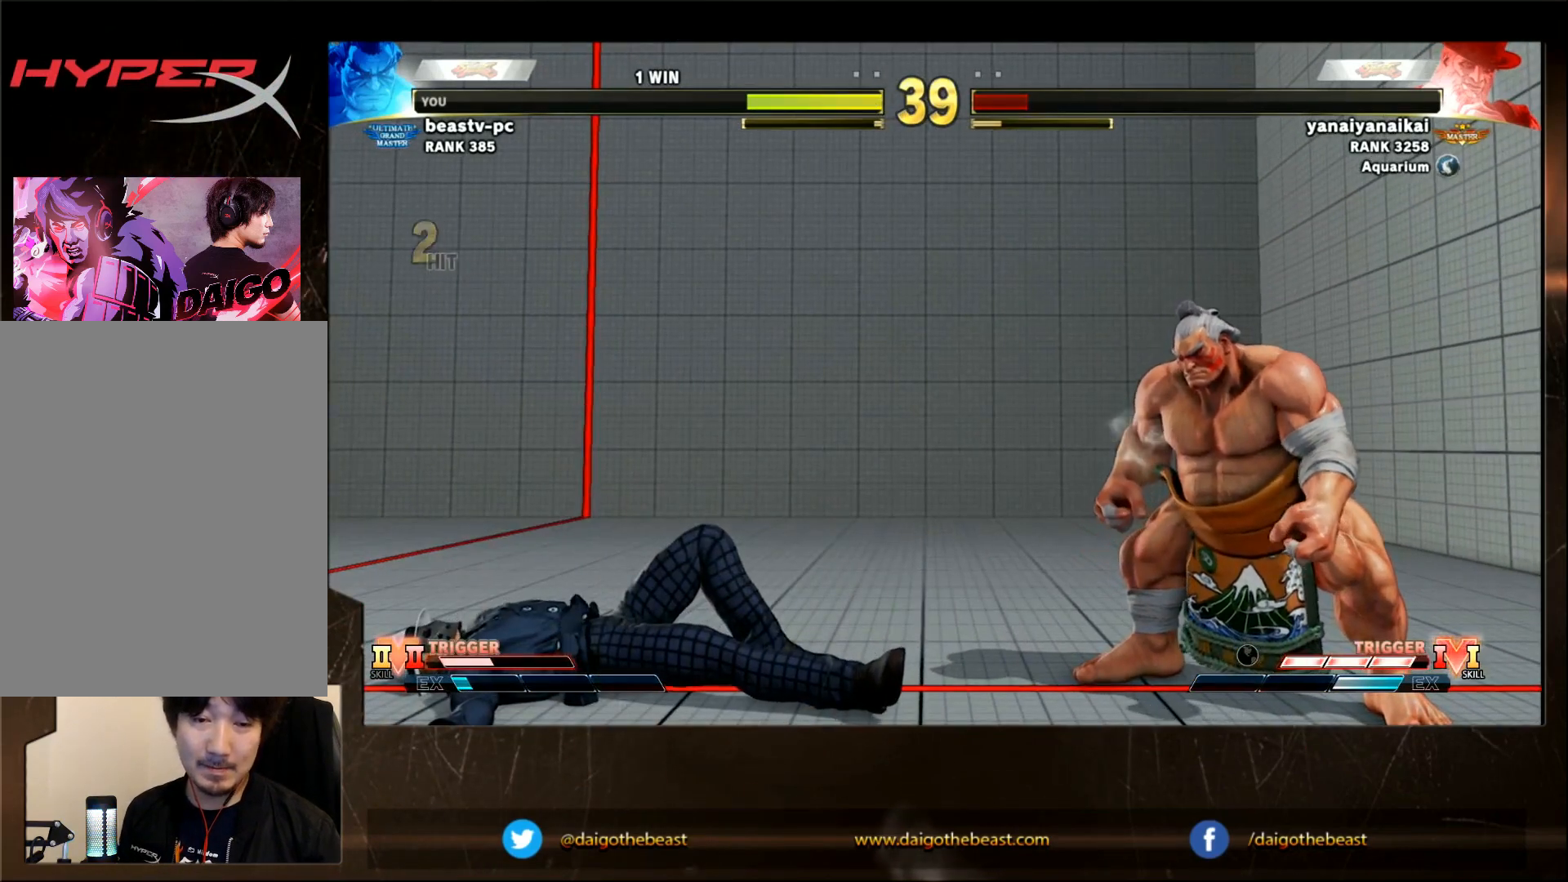
{"buttons": ["CIRCLE"], "left_stick": "down-left", "events": []}